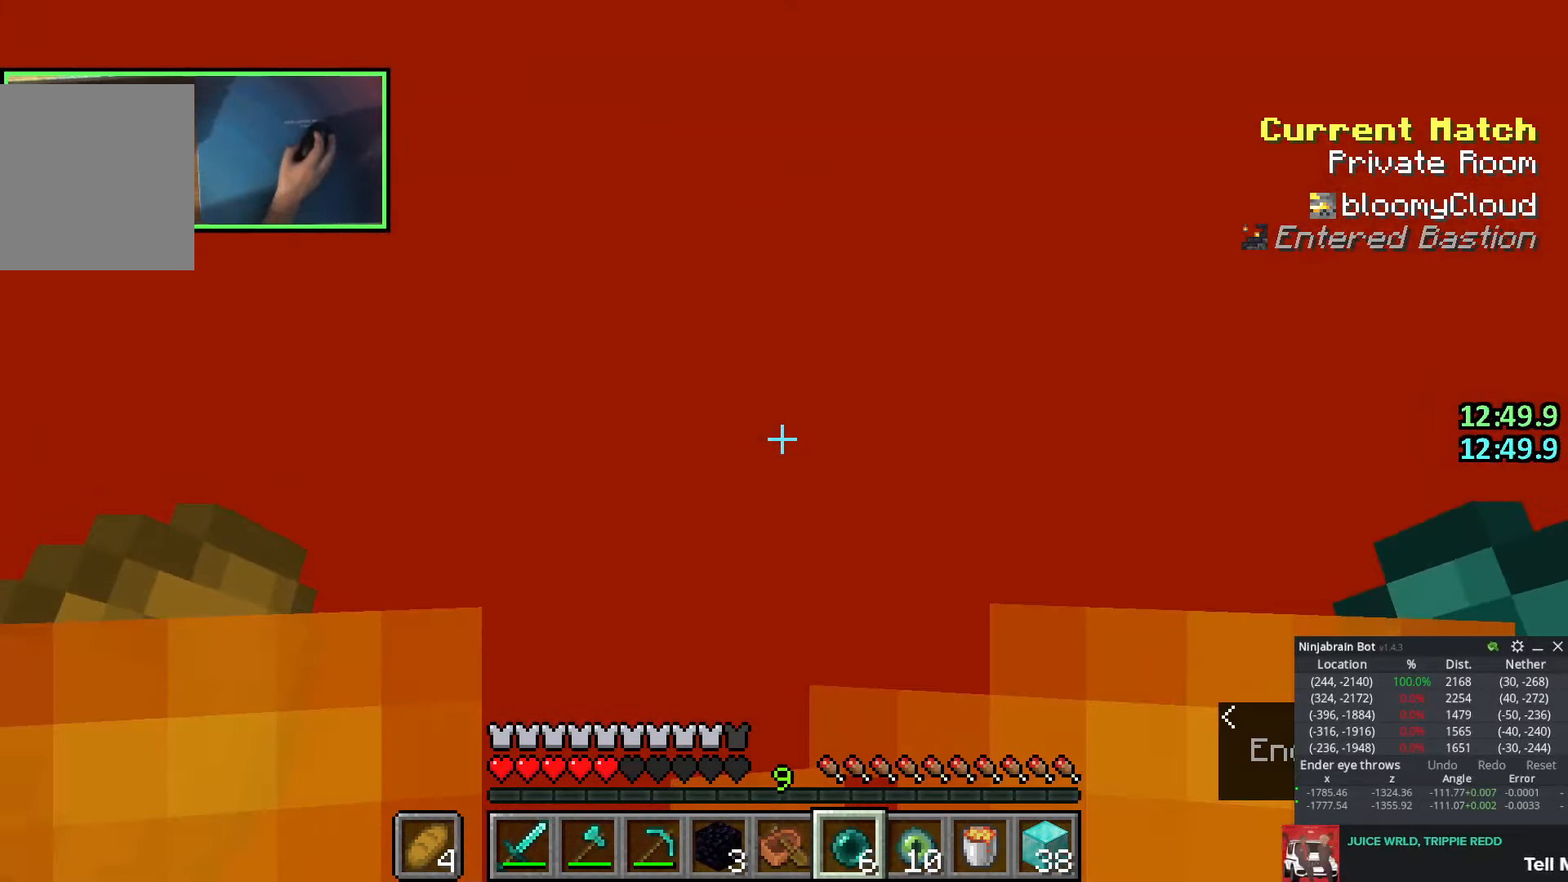
Gameplay with keyboard; each line is a JSON object with the keys held at the frame after it. "events" lists presses ("down") and releases ("up") of "a", "ctrl", "d", "e", "q", "s", "shift", "space" and "w" between this image and that frame as [ms after this image, input, new state], when the widget could be followed in between. No other keys are recorded. Mouse input is not recorded.
{"keys": ["shift"], "events": [[83, "w", "up"]]}
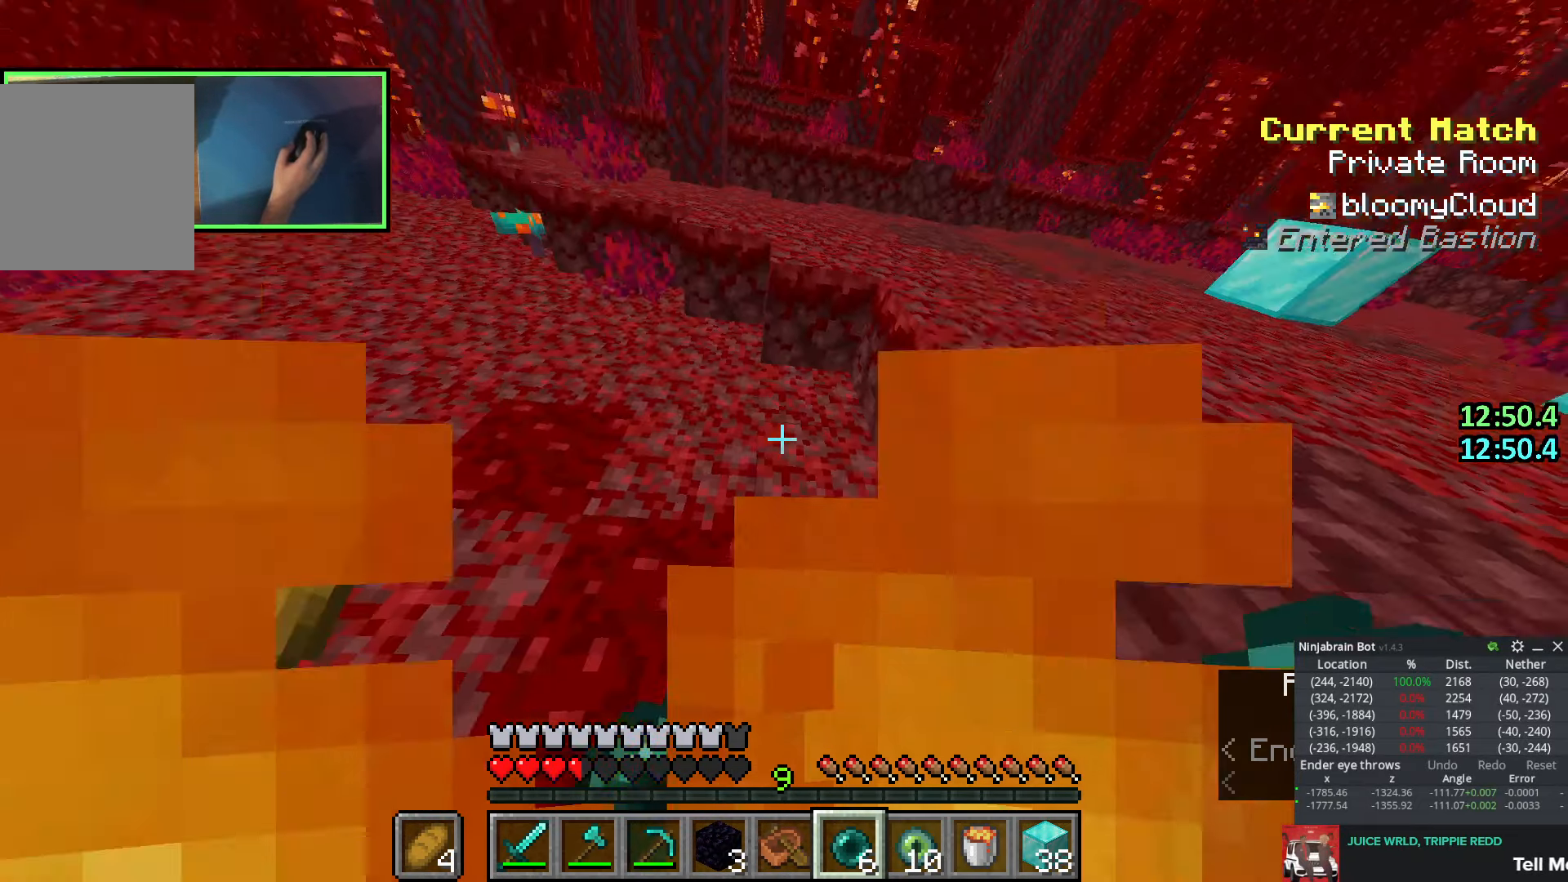
{"keys": ["shift", "w"], "events": [[183, "w", "down"]]}
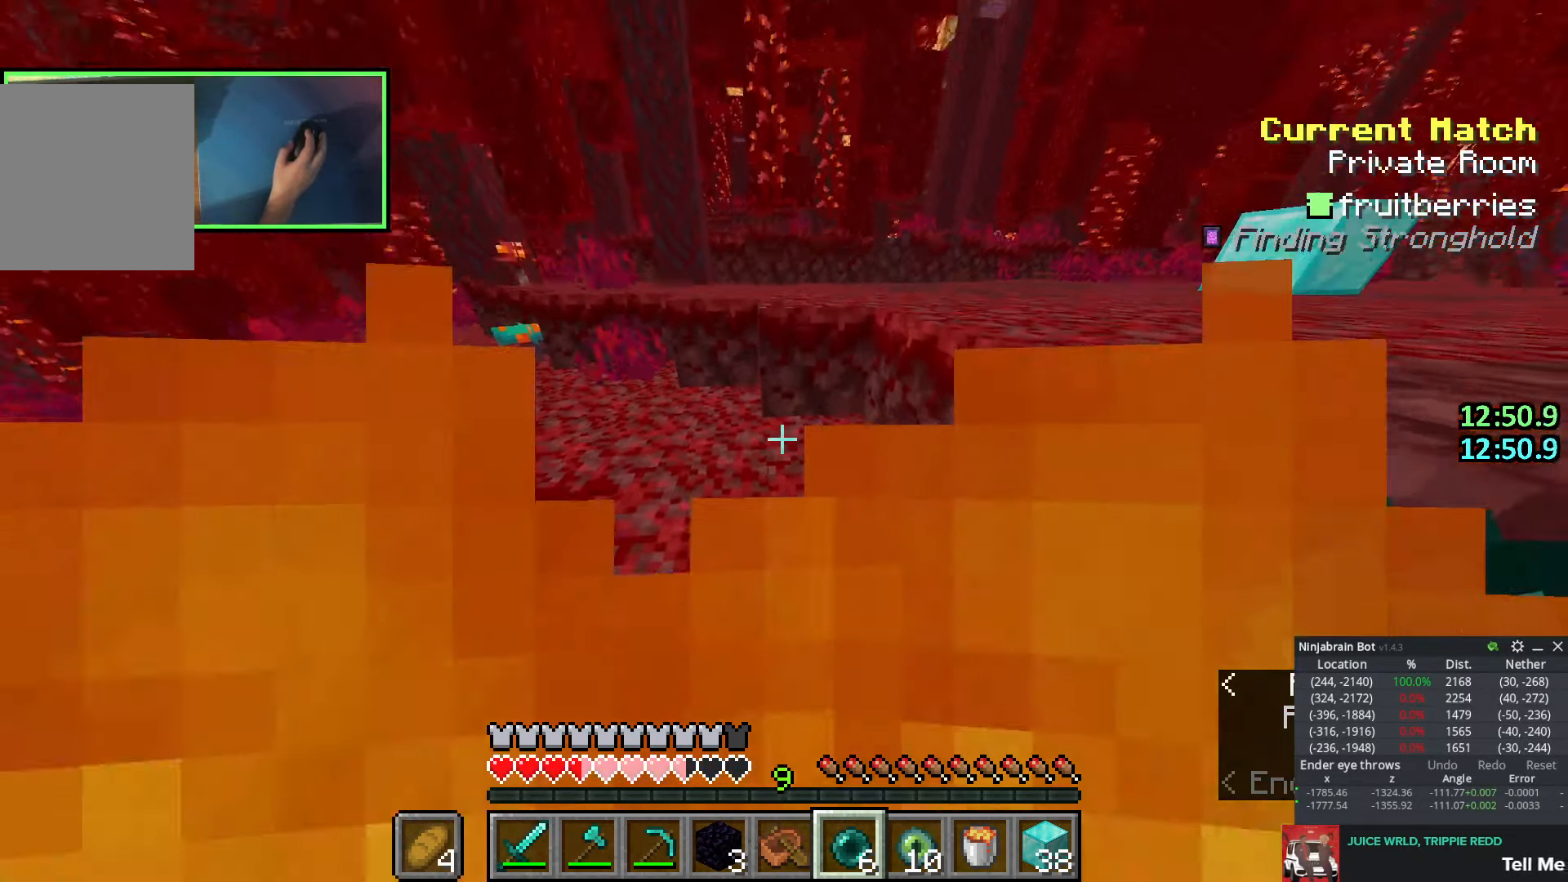
{"keys": ["w"], "events": [[100, "a", "down"], [116, "shift", "up"], [216, "a", "up"]]}
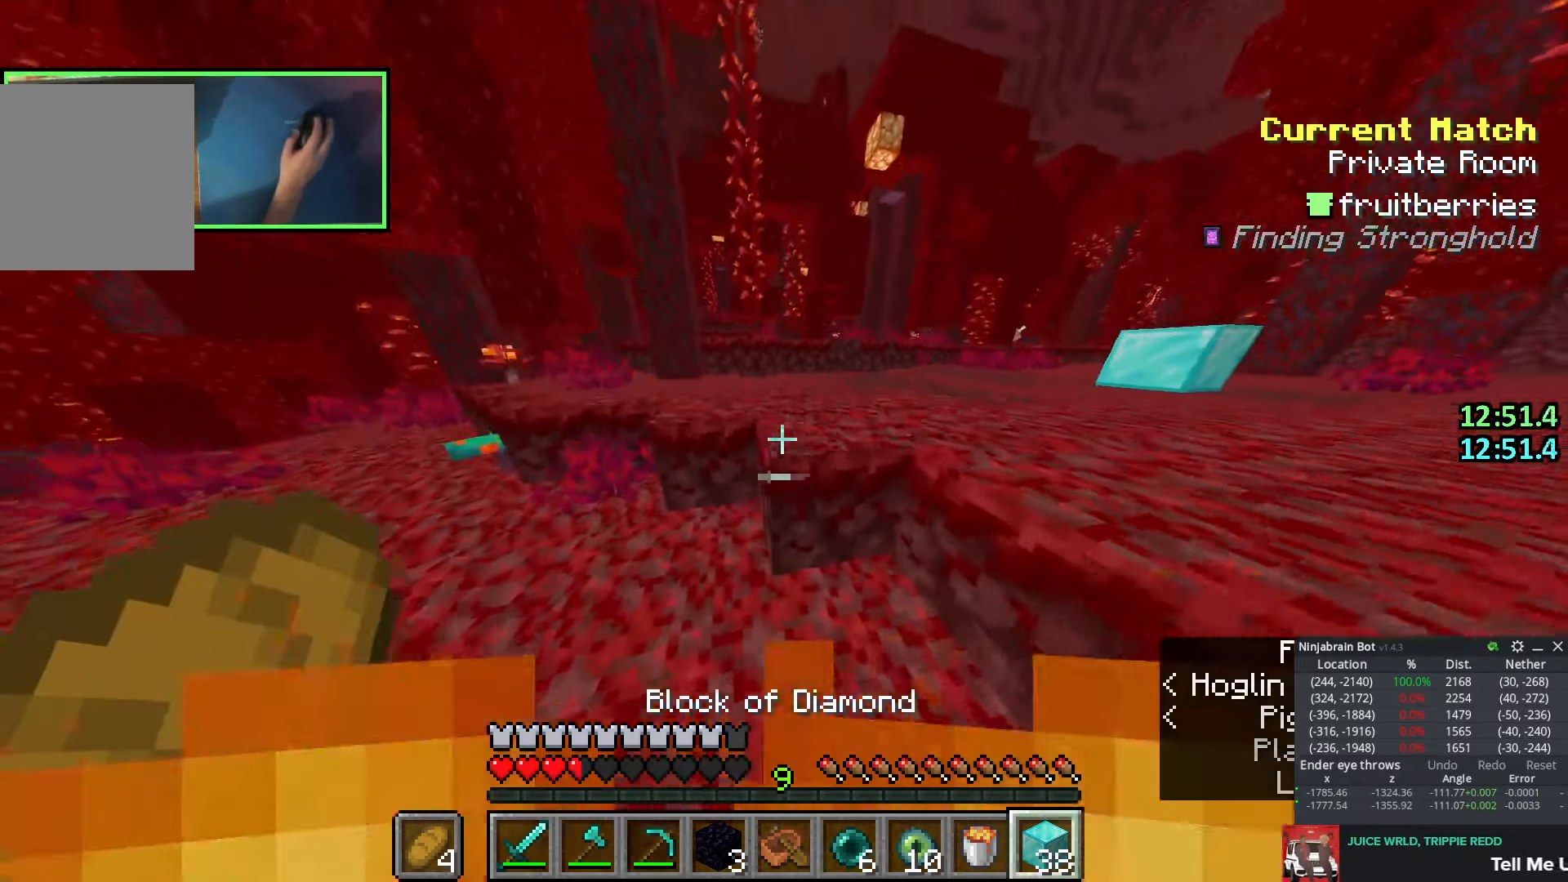
{"keys": ["a"], "events": [[66, "w", "up"], [166, "space", "down"], [250, "d", "down"], [333, "space", "up"], [416, "d", "up"], [450, "a", "down"]]}
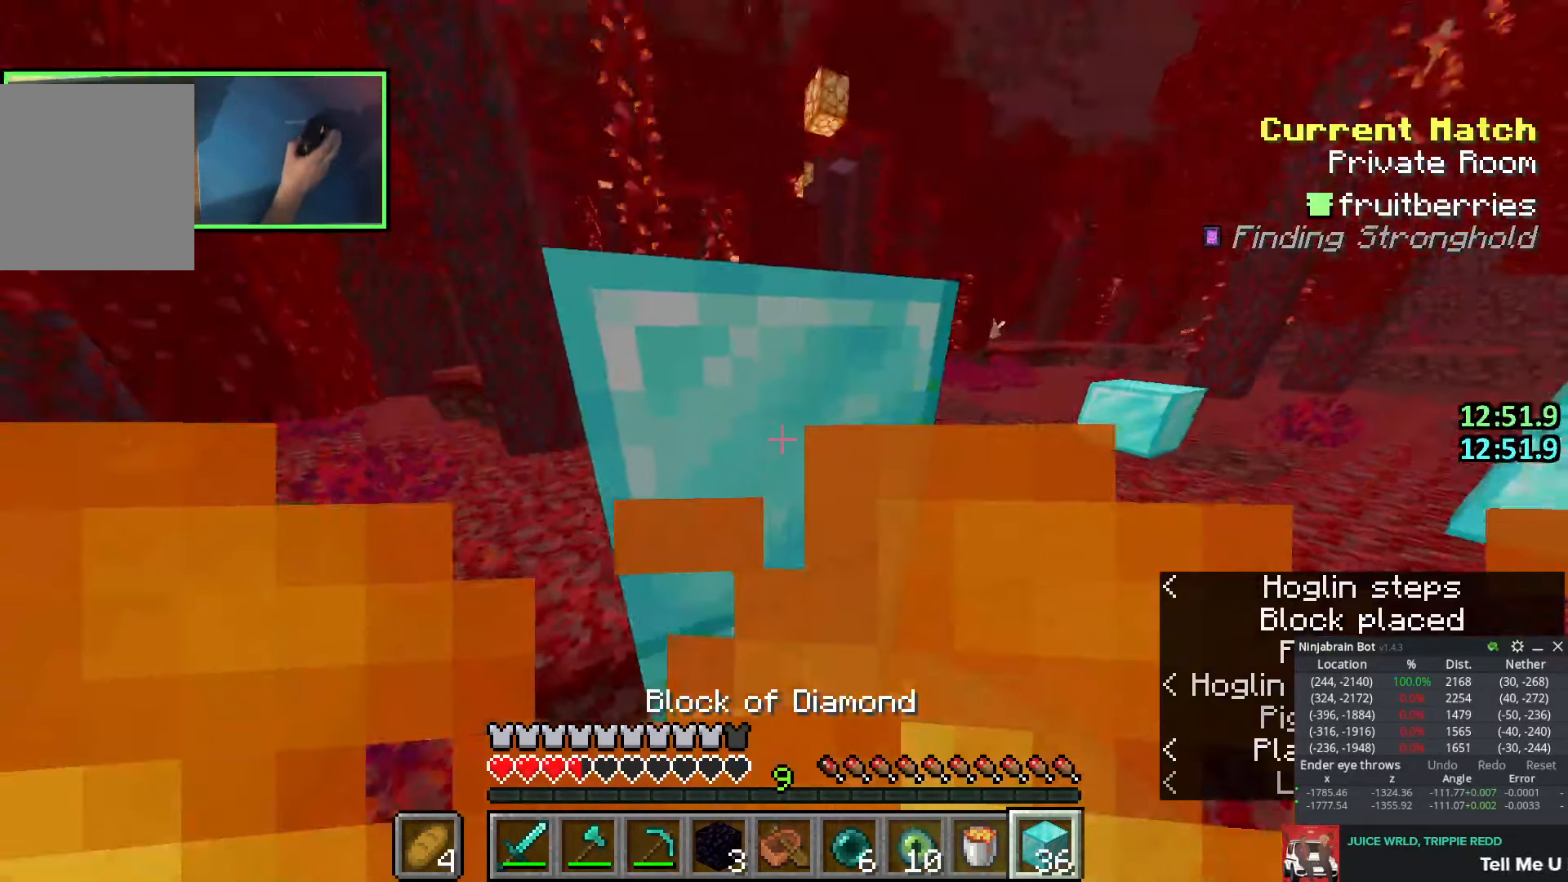
{"keys": ["a", "w"], "events": [[66, "a", "up"], [333, "w", "down"], [383, "a", "down"]]}
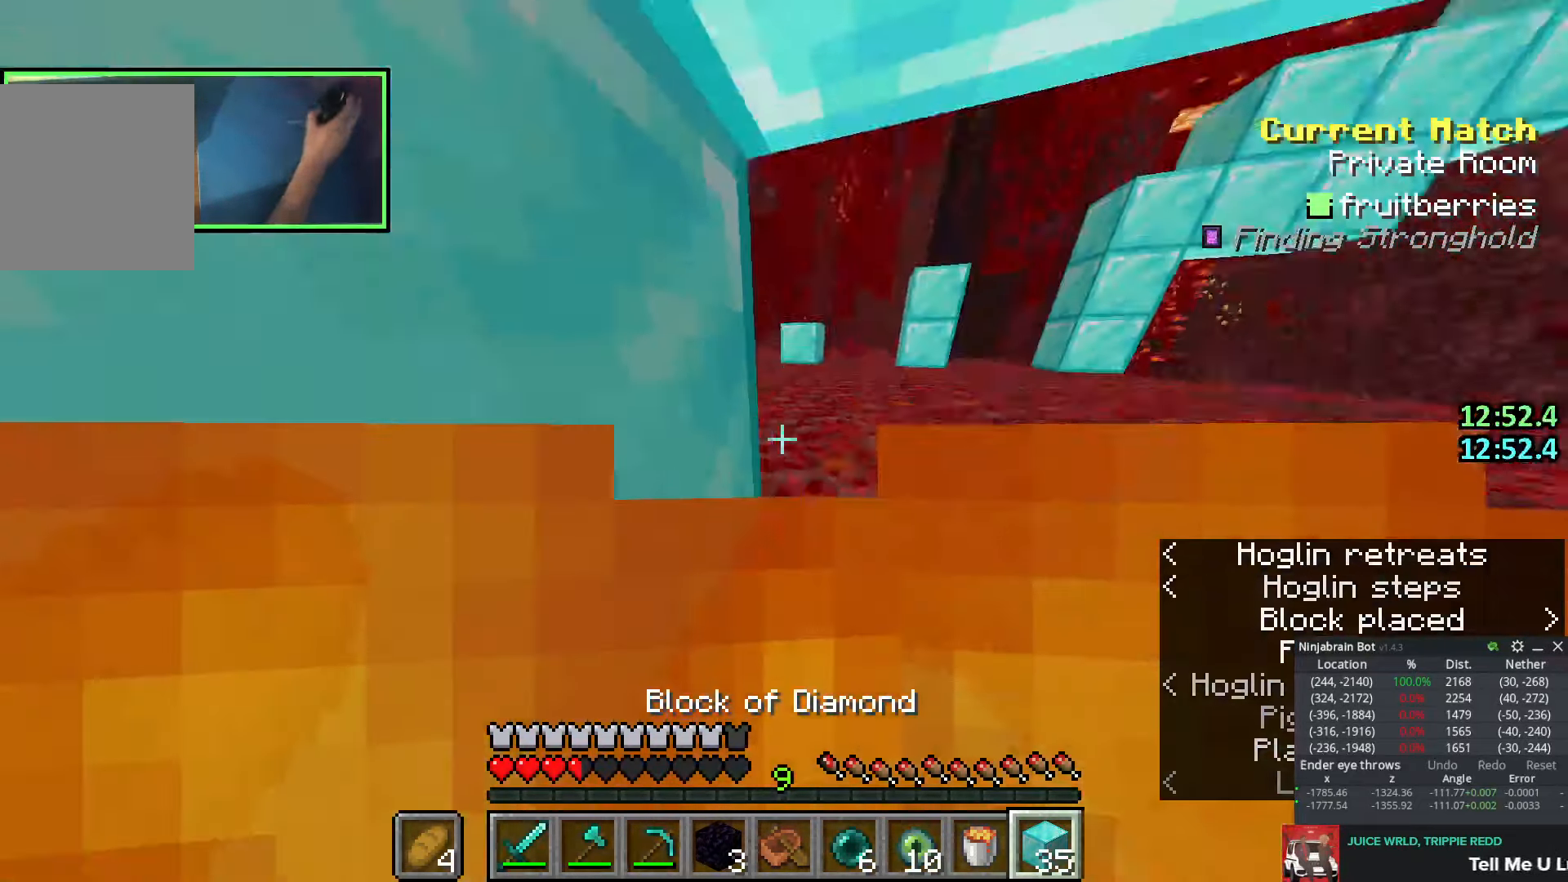
{"keys": [], "events": [[100, "w", "up"], [216, "a", "up"], [333, "e", "down"], [400, "e", "up"]]}
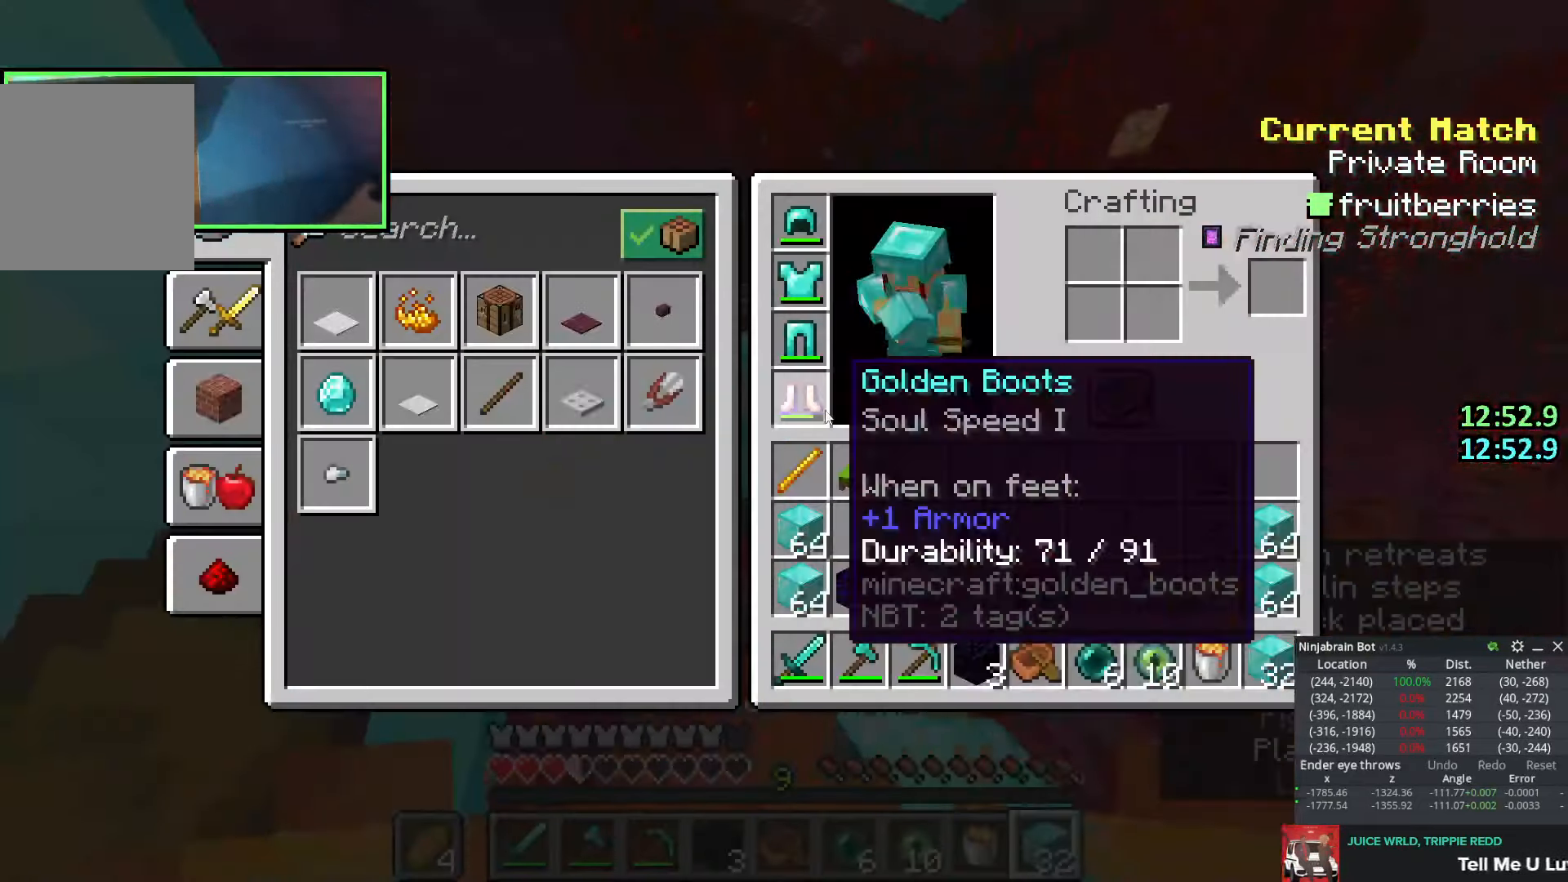
{"keys": [], "events": []}
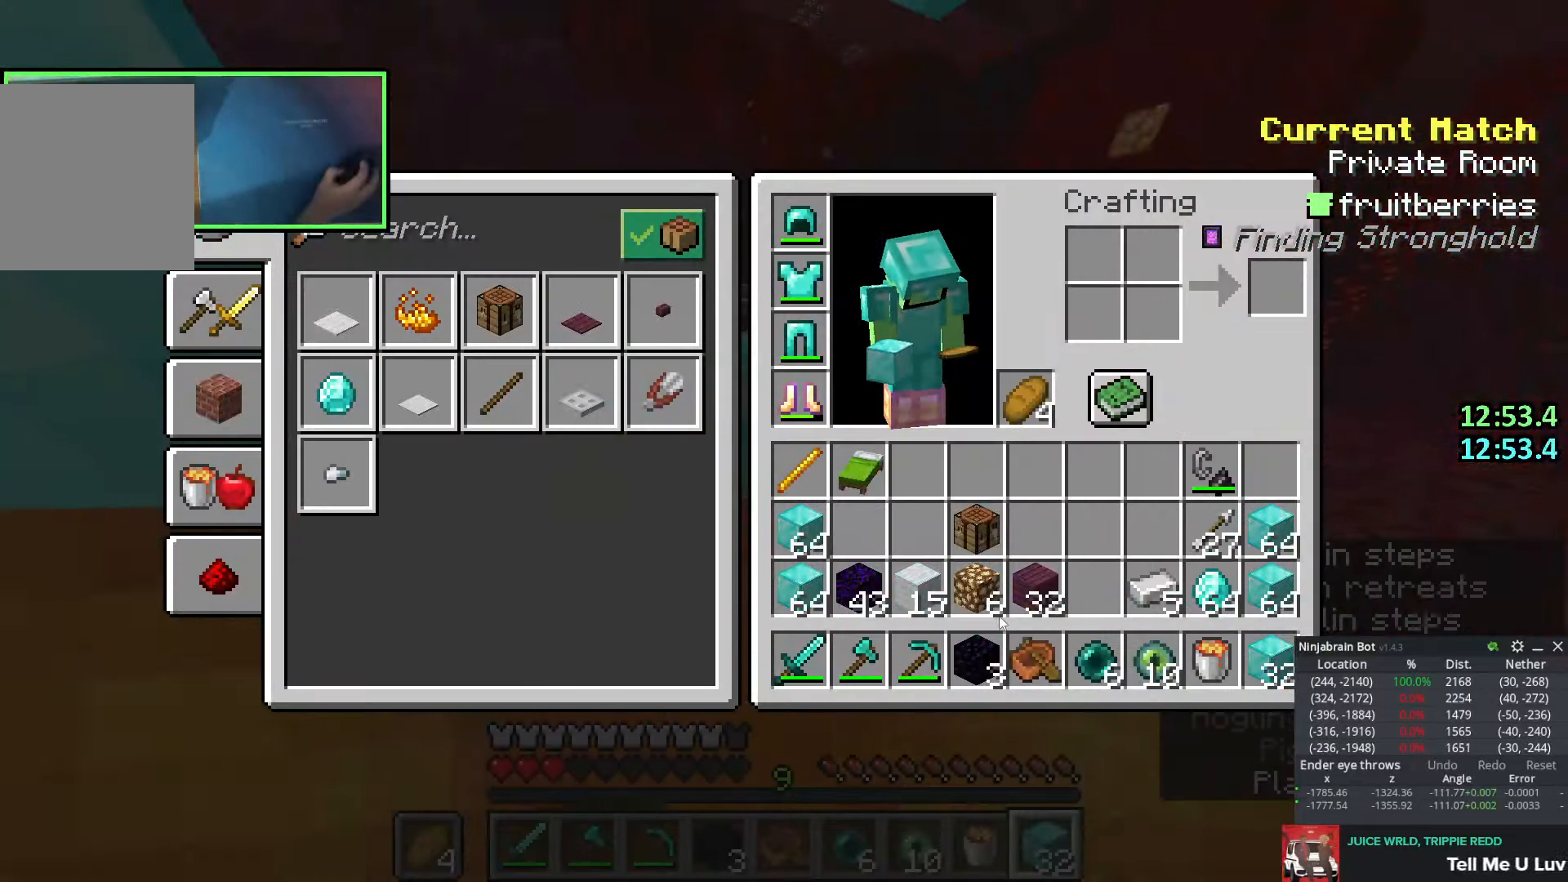
{"keys": [], "events": [[166, "e", "down"], [233, "e", "up"]]}
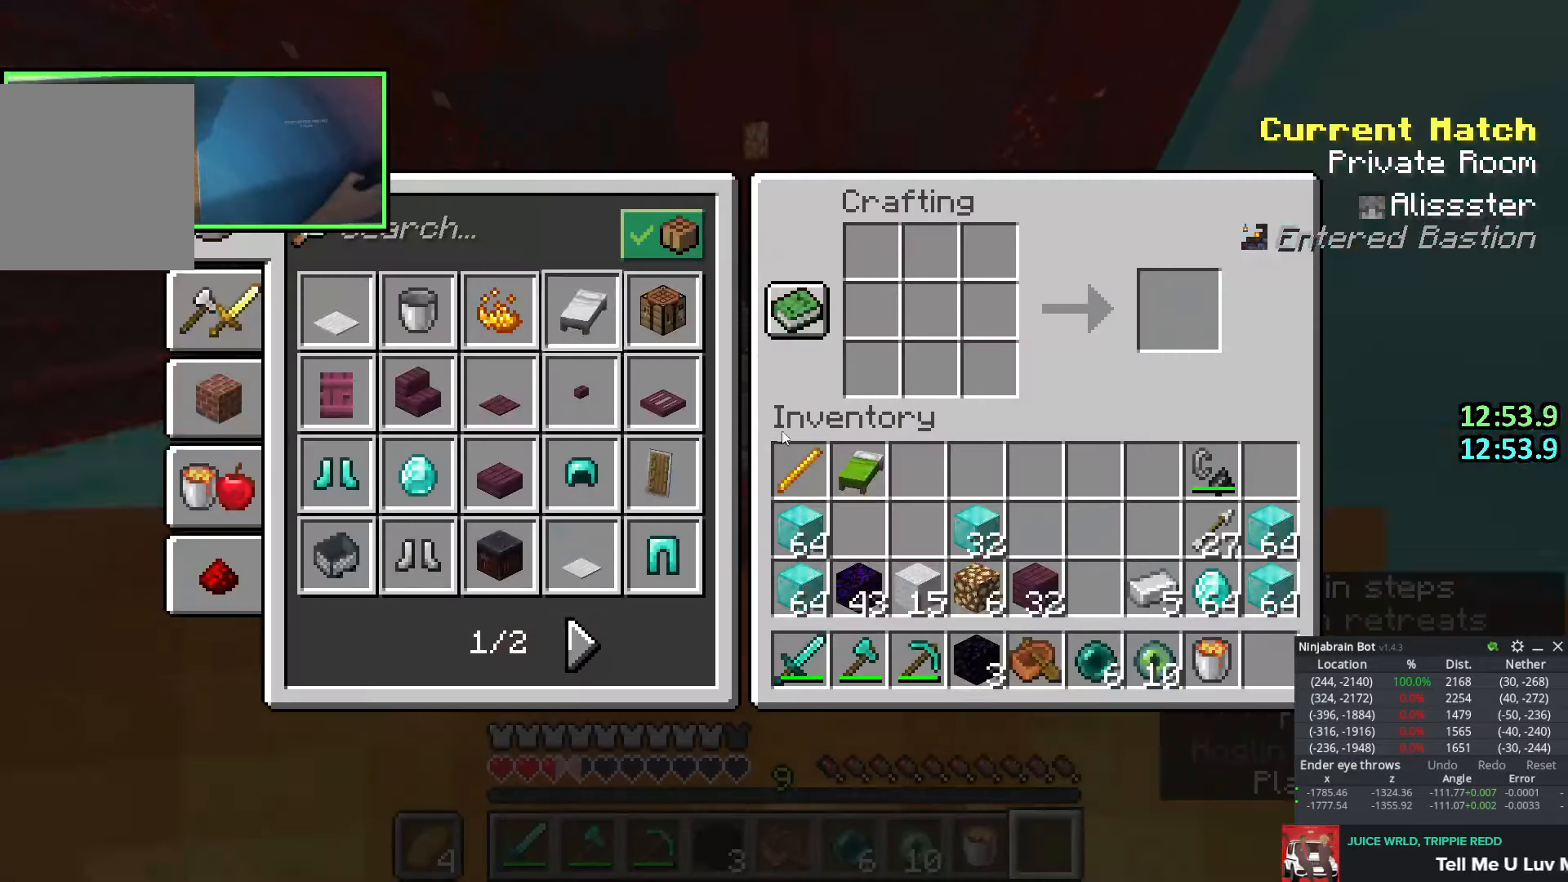
{"keys": [], "events": []}
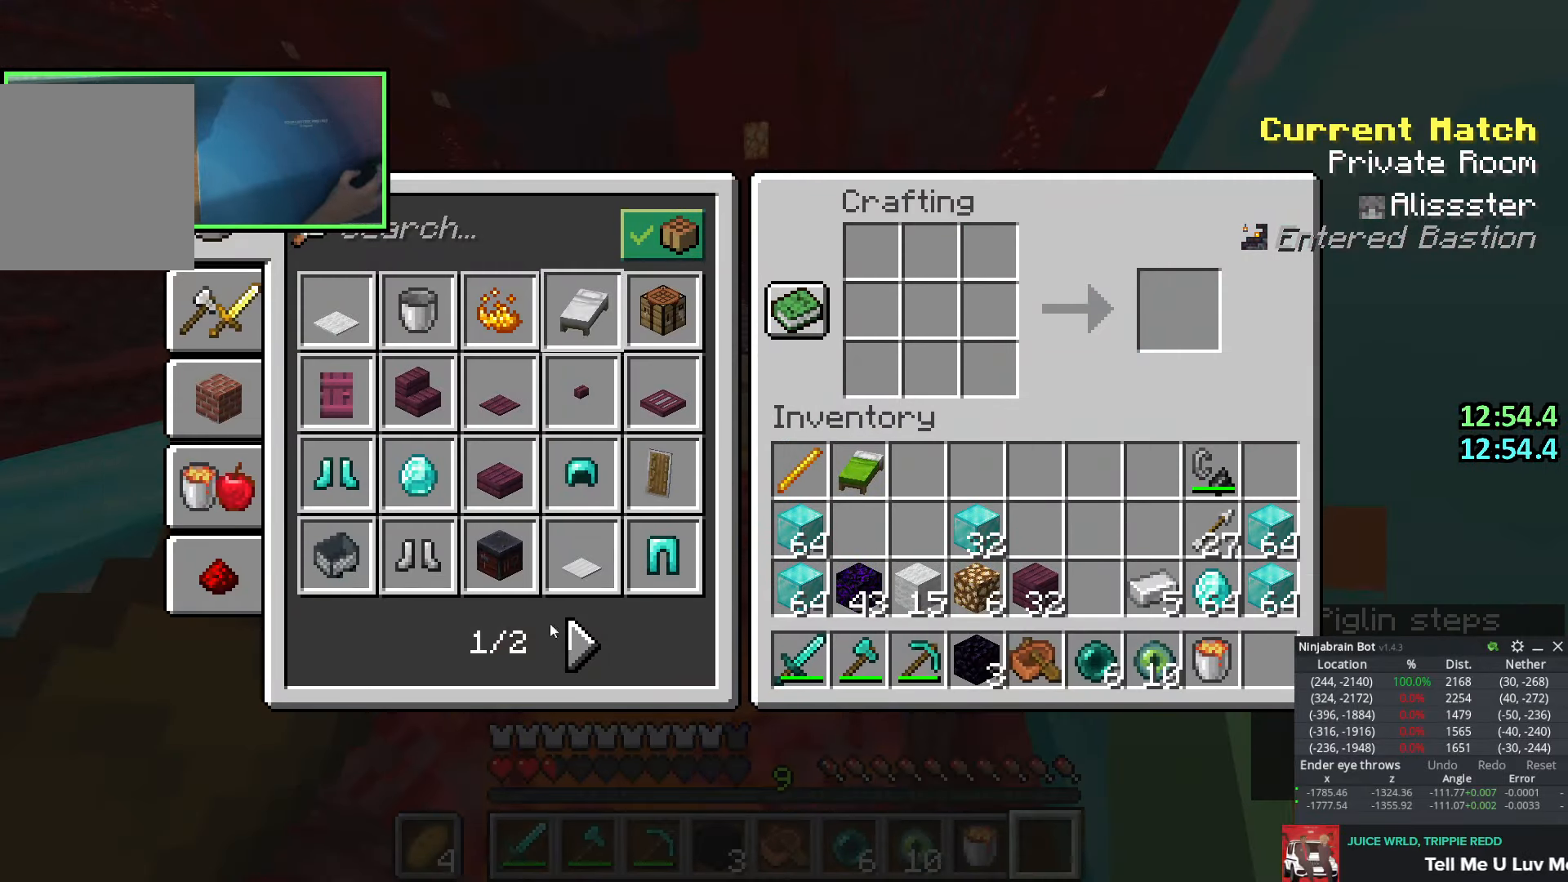
{"keys": [], "events": []}
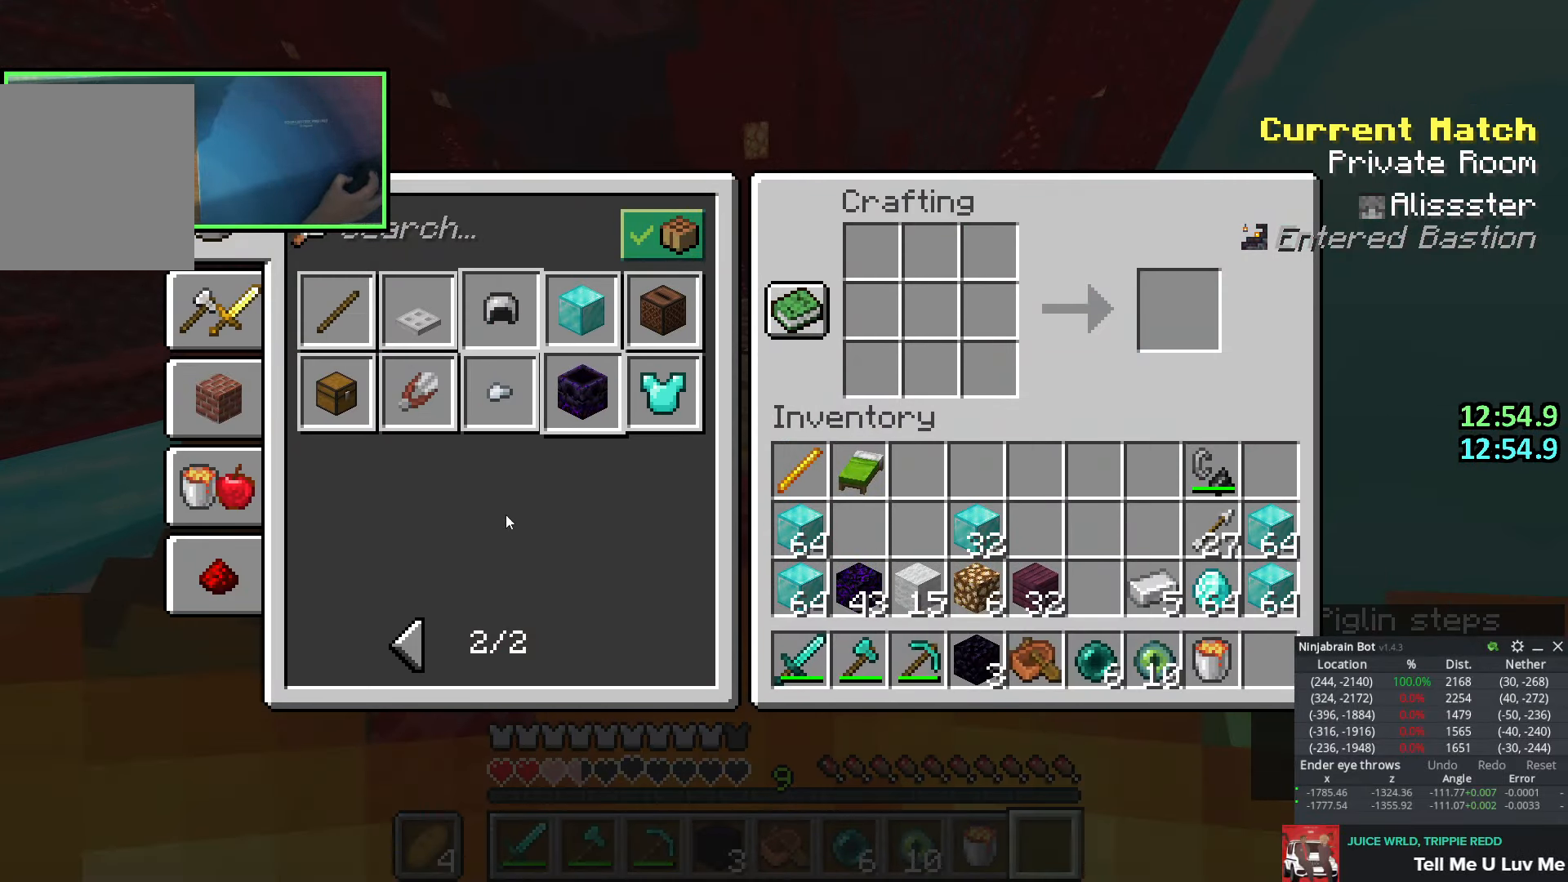
{"keys": [], "events": []}
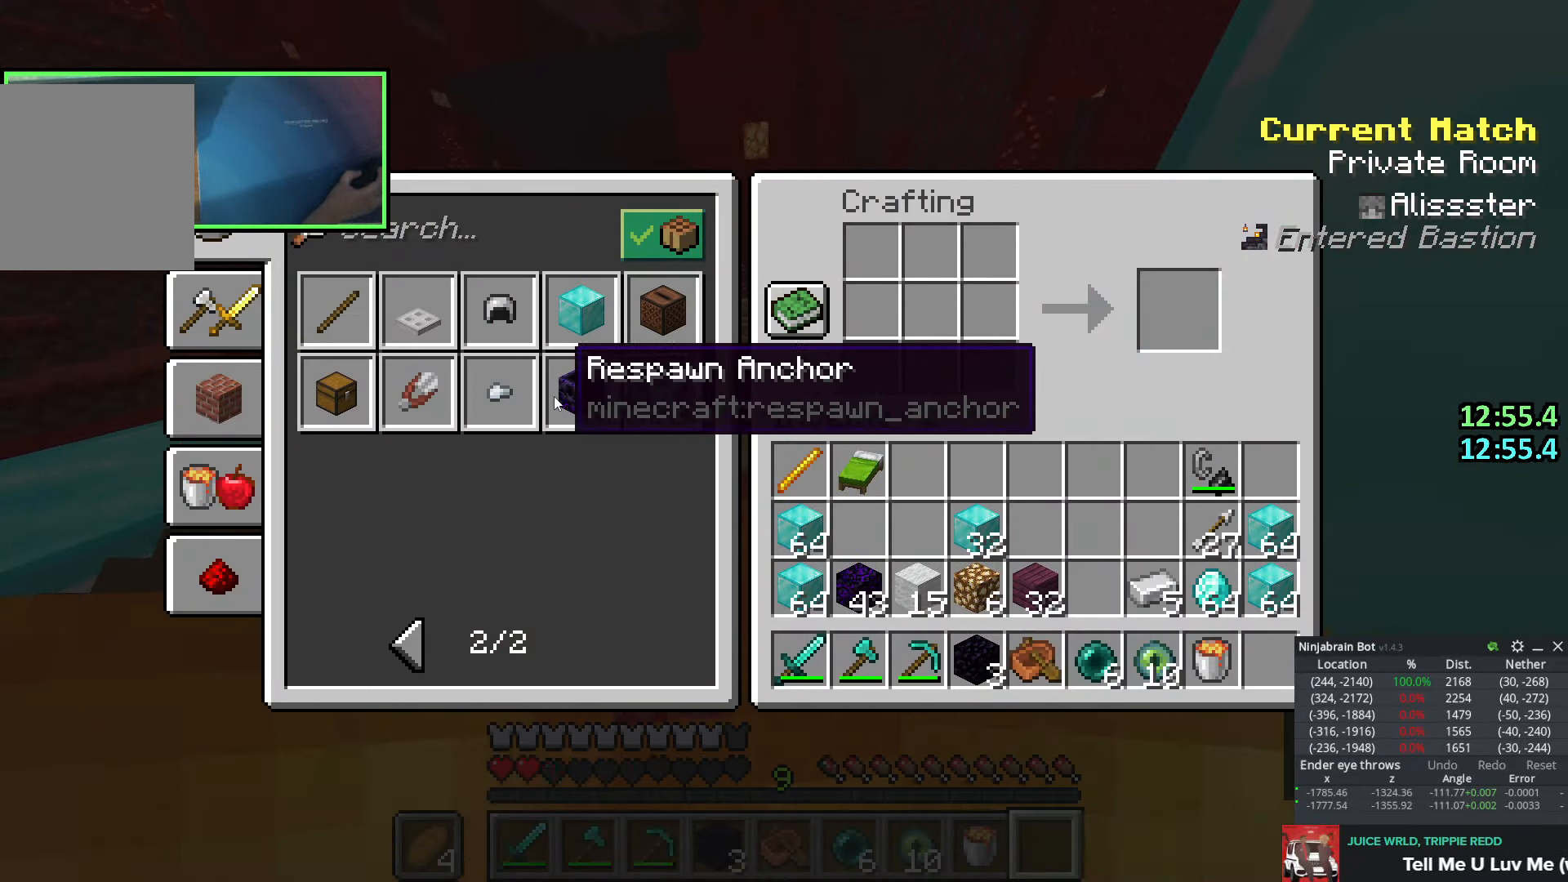
{"keys": ["shift"], "events": [[300, "shift", "down"]]}
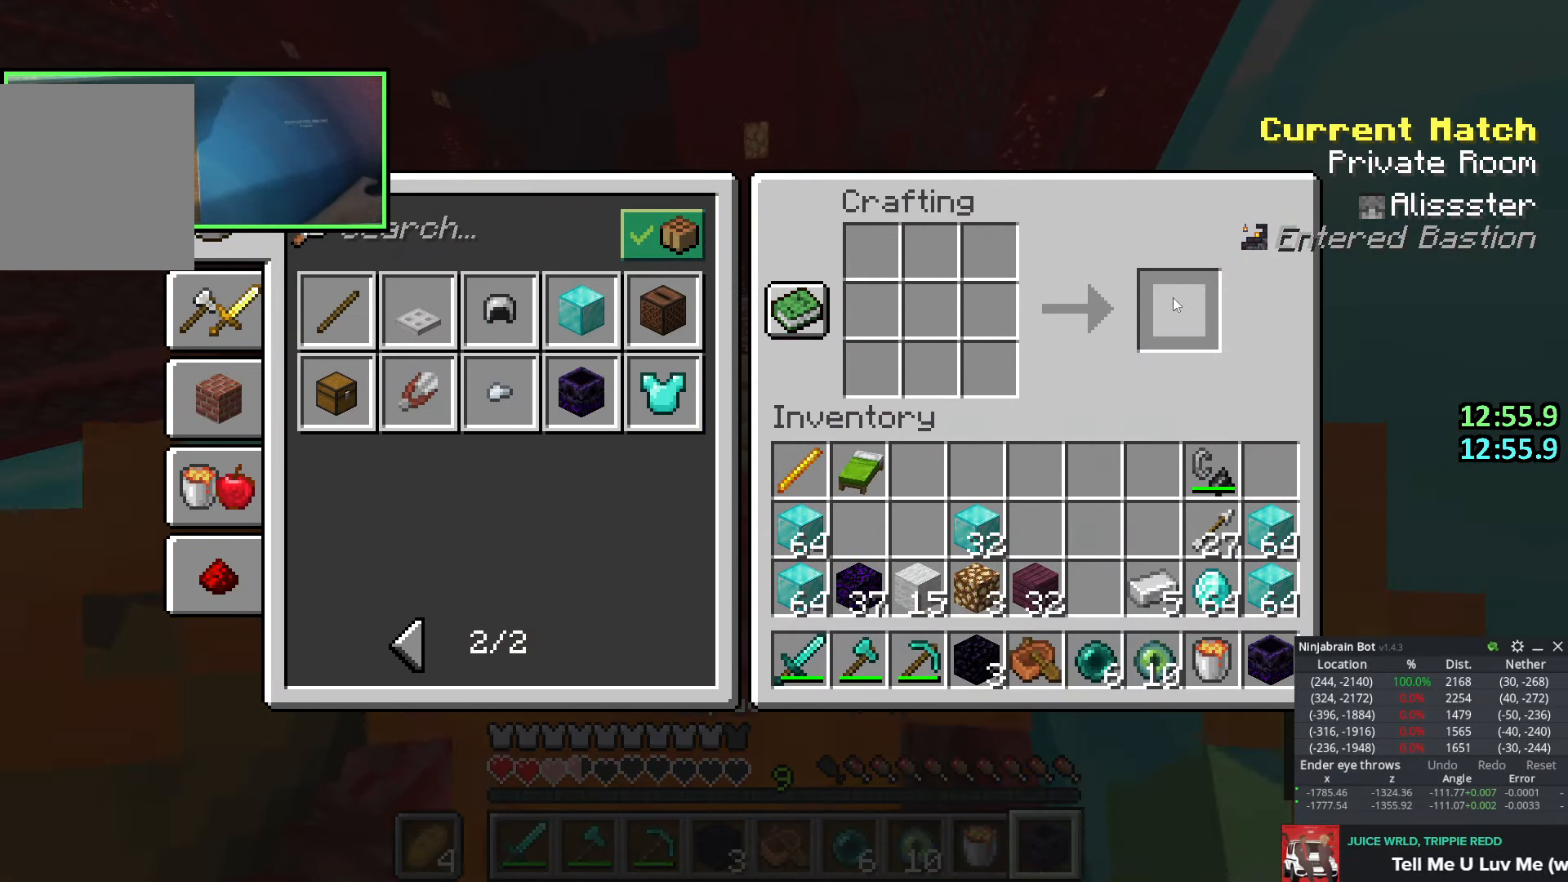
{"keys": [], "events": [[266, "shift", "up"]]}
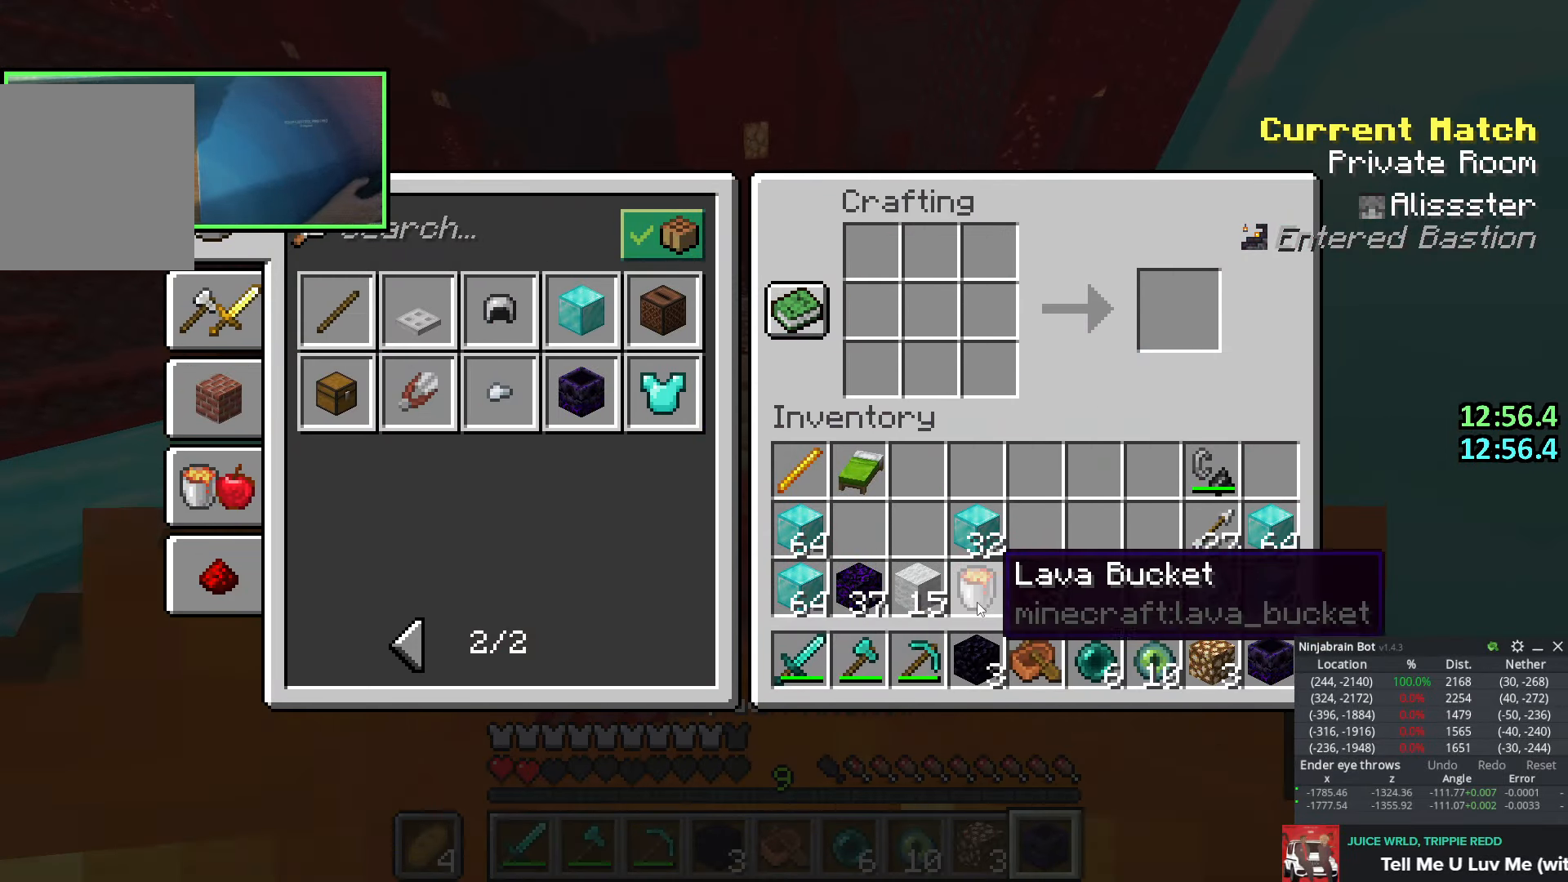
{"keys": [], "events": [[66, "e", "down"], [133, "w", "down"], [183, "e", "up"], [283, "w", "up"]]}
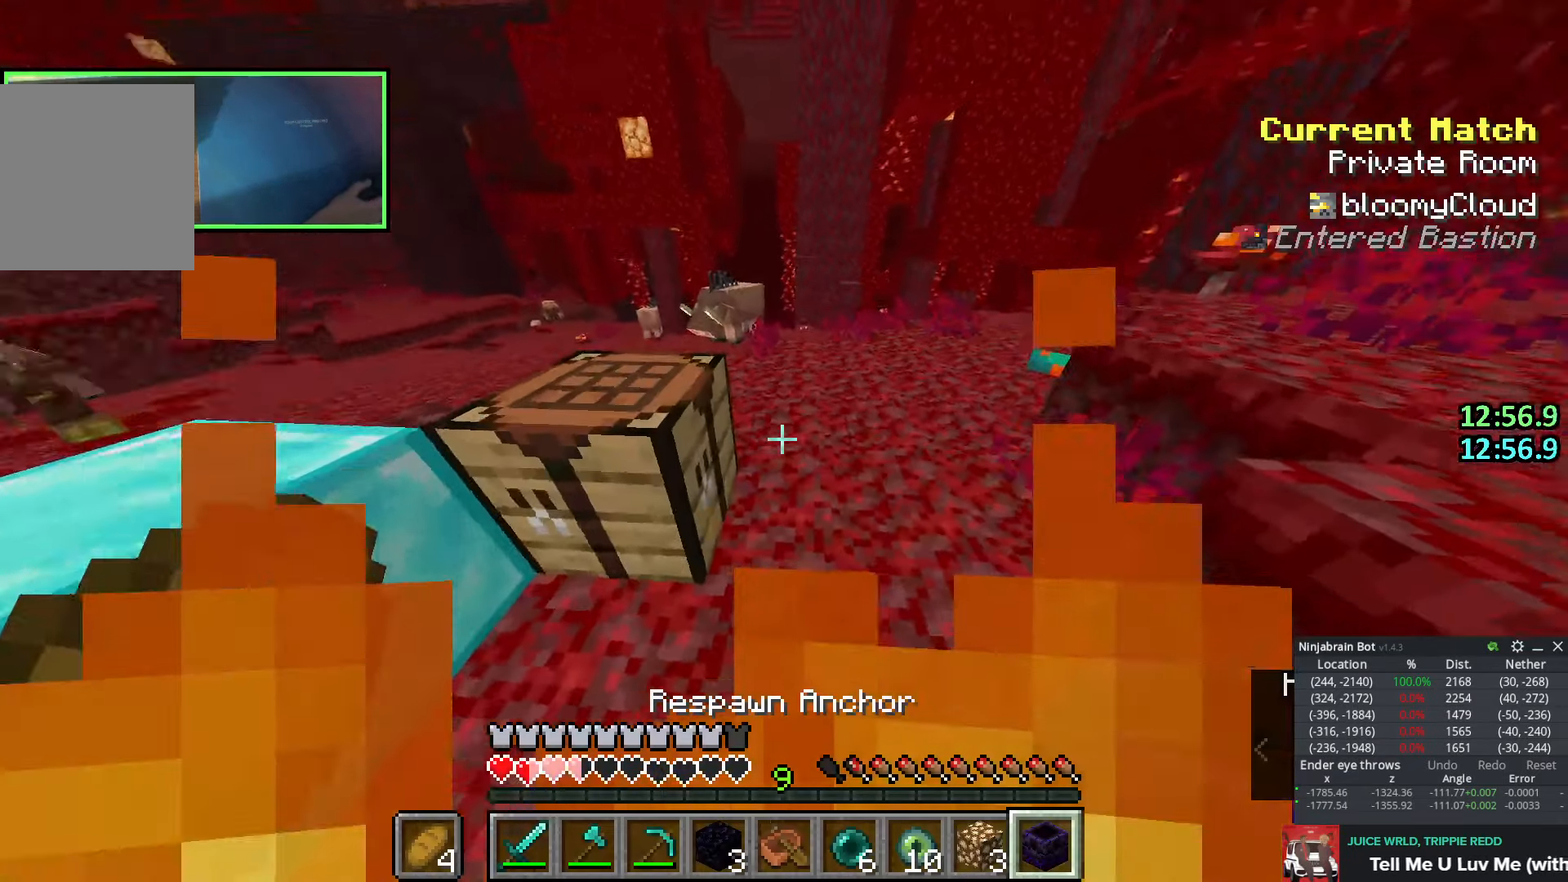
{"keys": [], "events": [[150, "w", "down"], [350, "w", "up"]]}
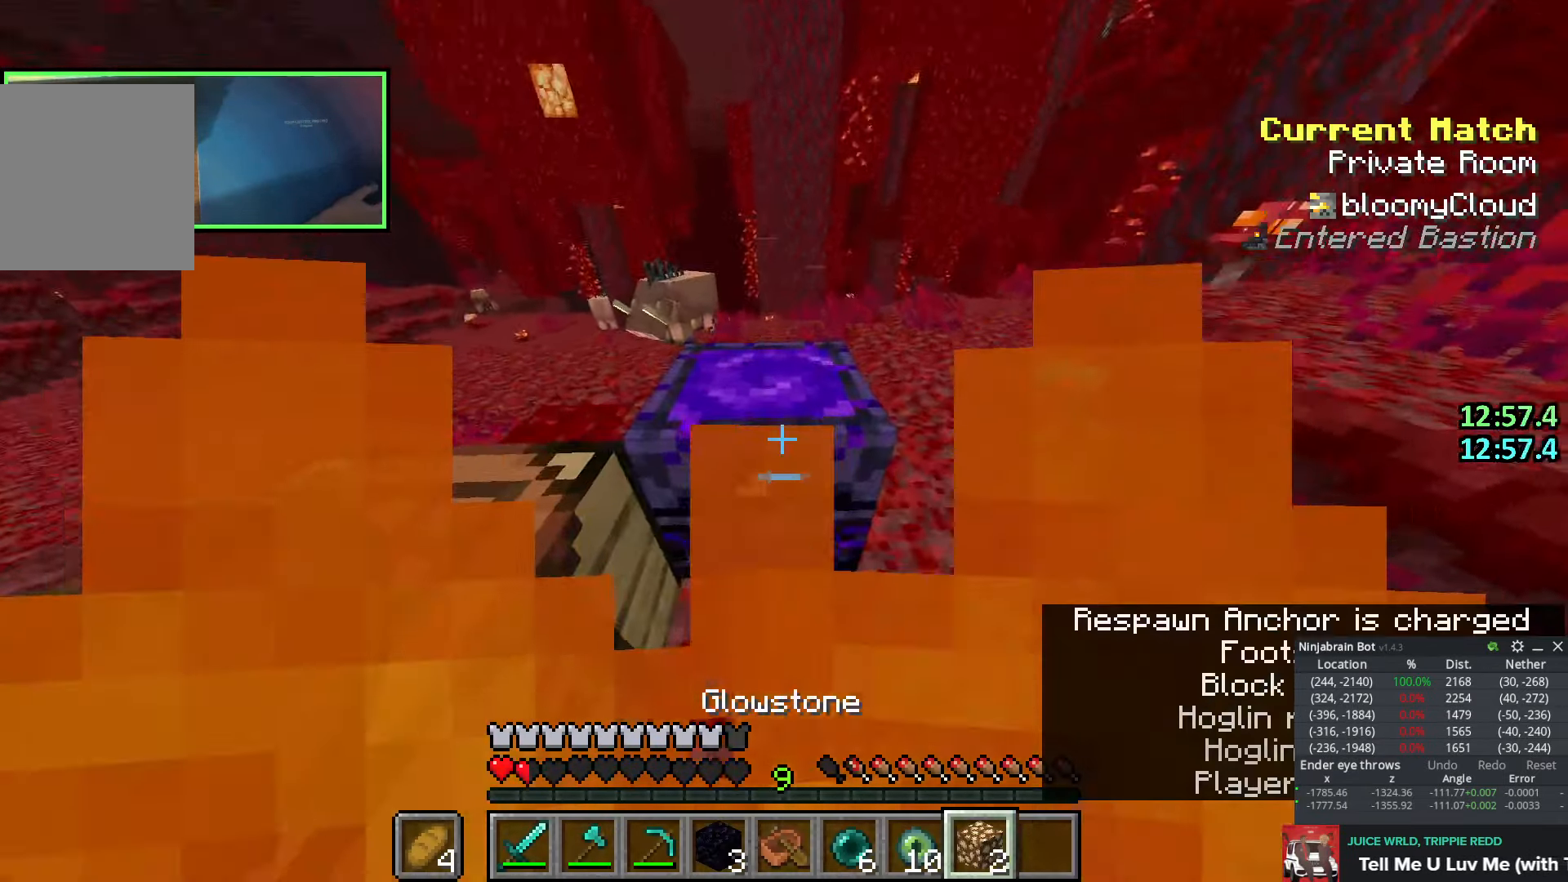
{"keys": [], "events": []}
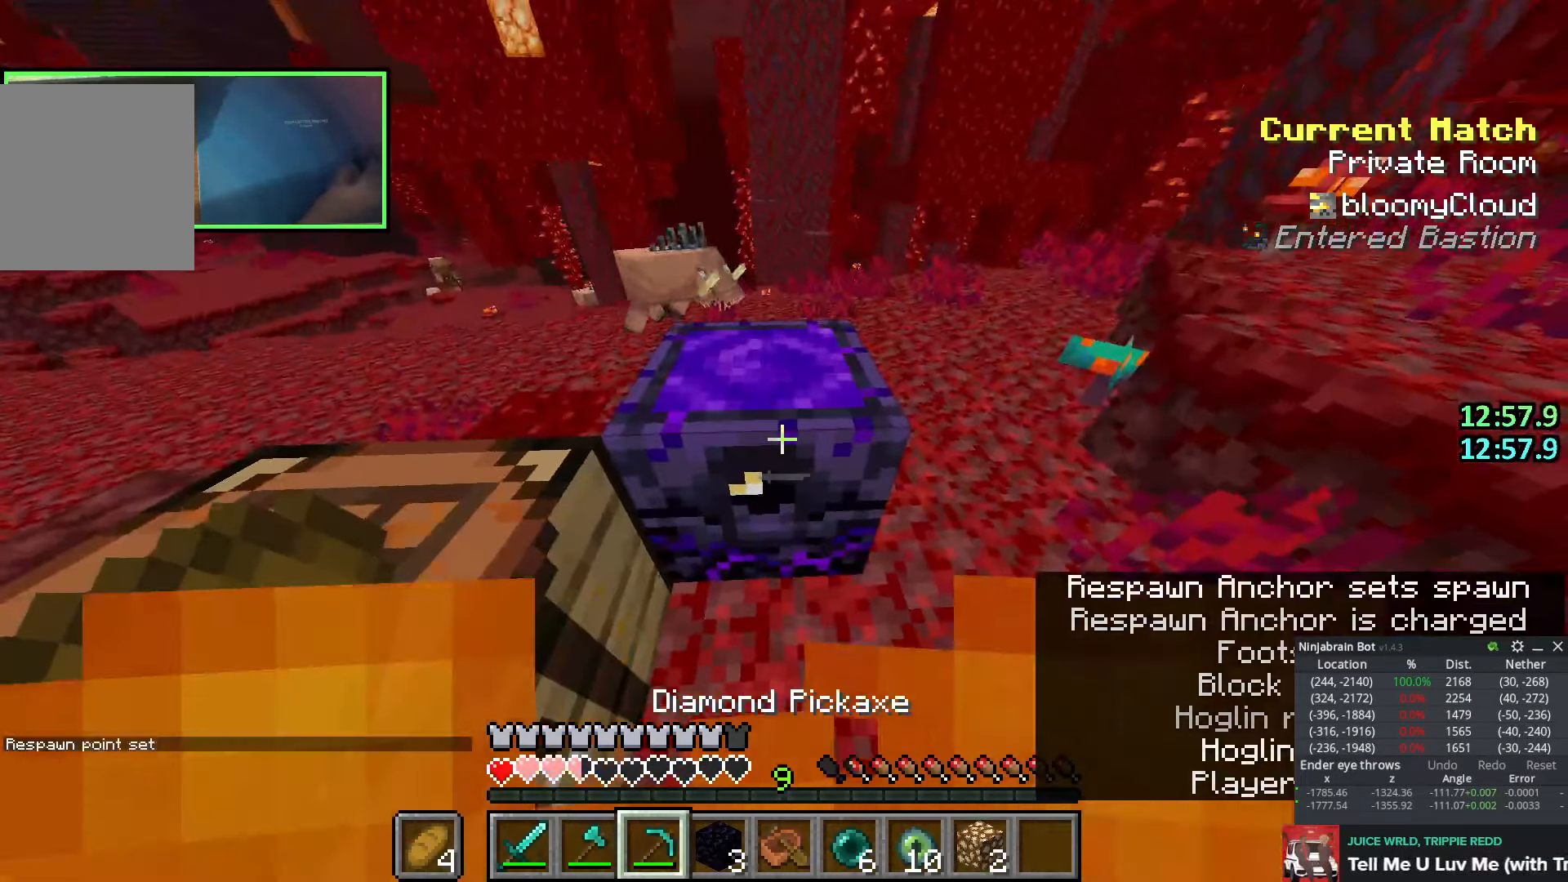
{"keys": [], "events": [[33, "w", "down"], [166, "w", "up"]]}
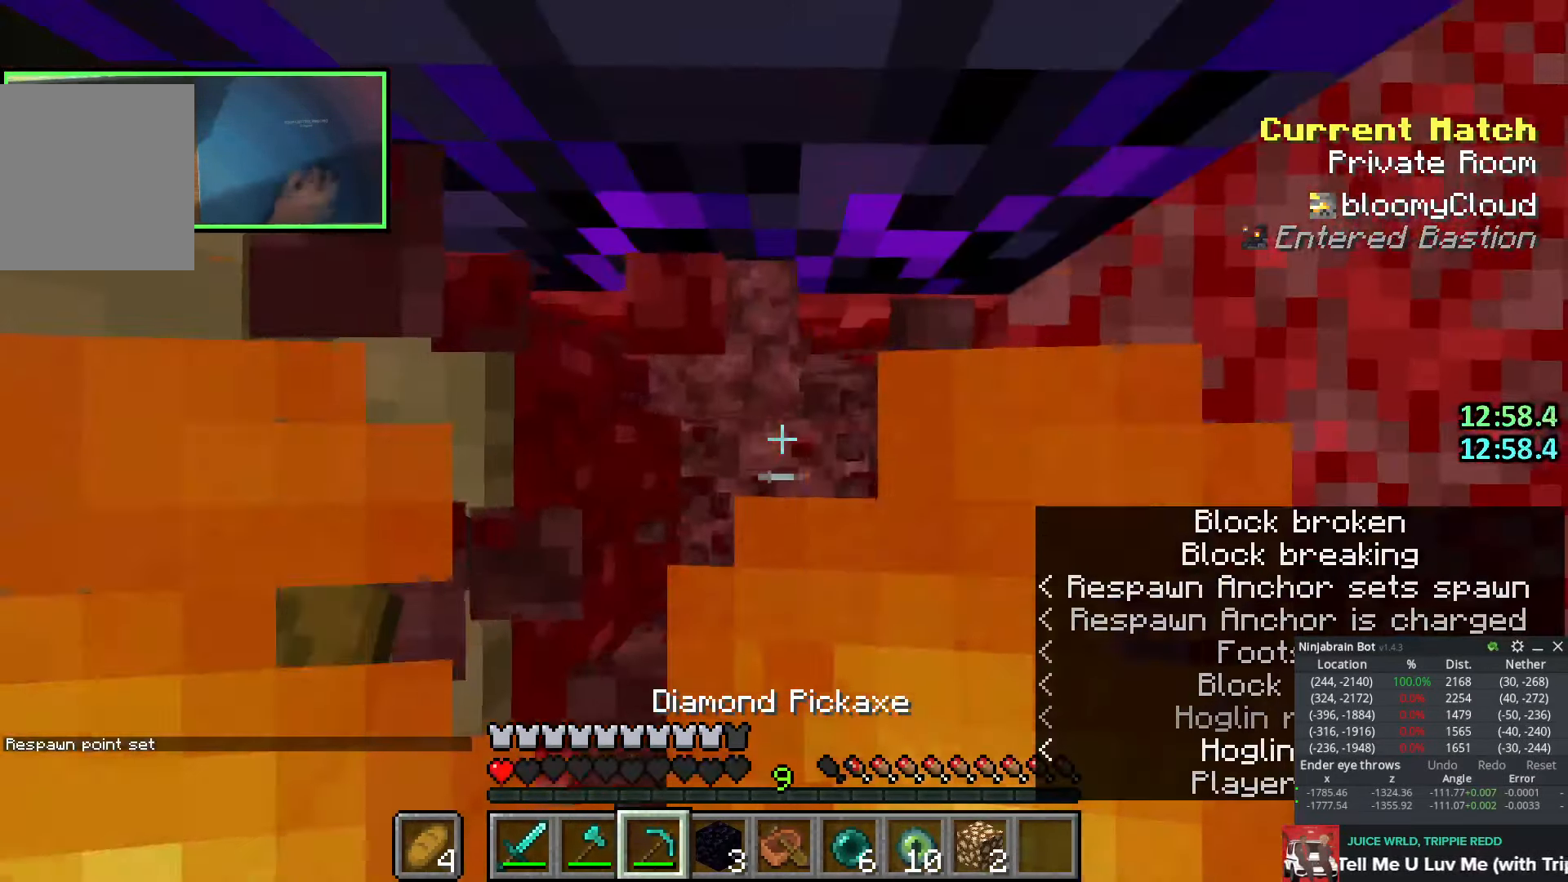
{"keys": ["d", "s"], "events": [[450, "s", "down"], [466, "d", "down"]]}
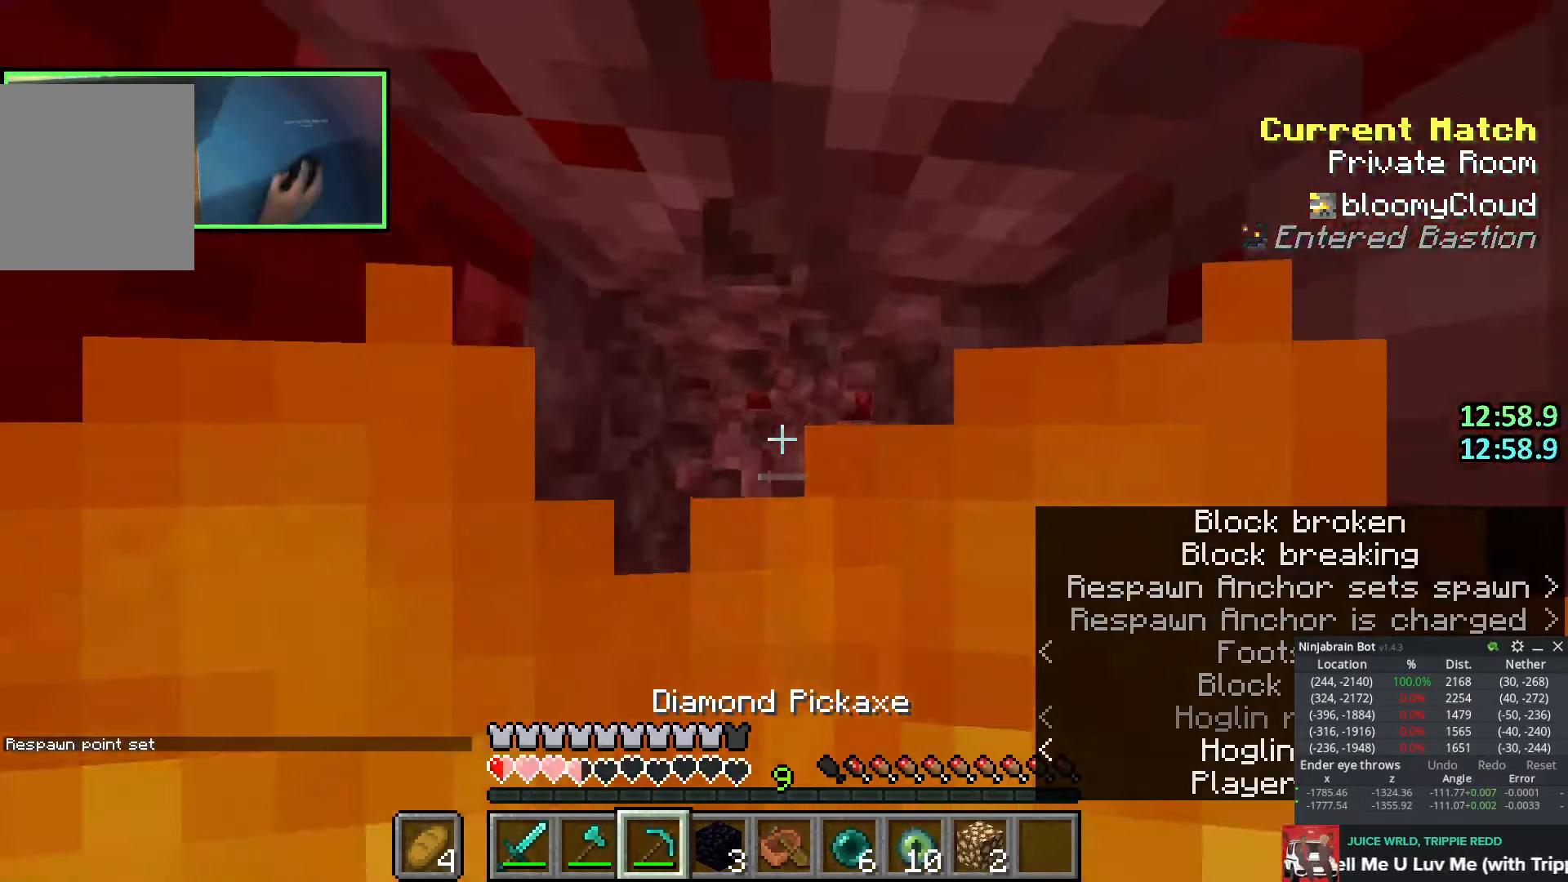
{"keys": [], "events": [[16, "d", "up"], [66, "d", "down"], [116, "d", "up"], [133, "q", "down"], [233, "q", "up"], [466, "s", "up"]]}
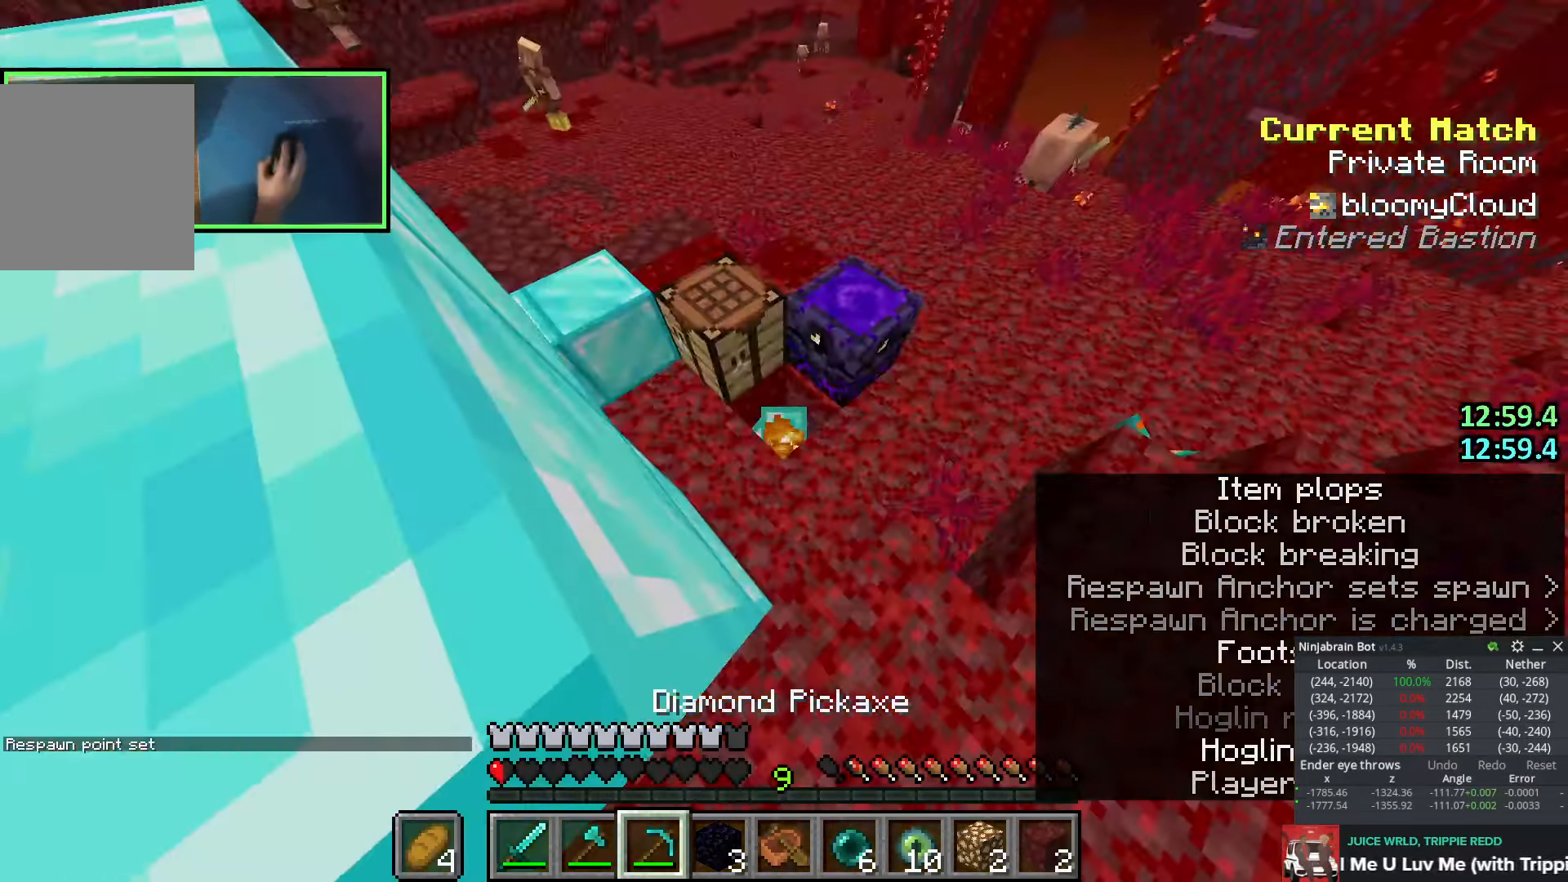
{"keys": [], "events": []}
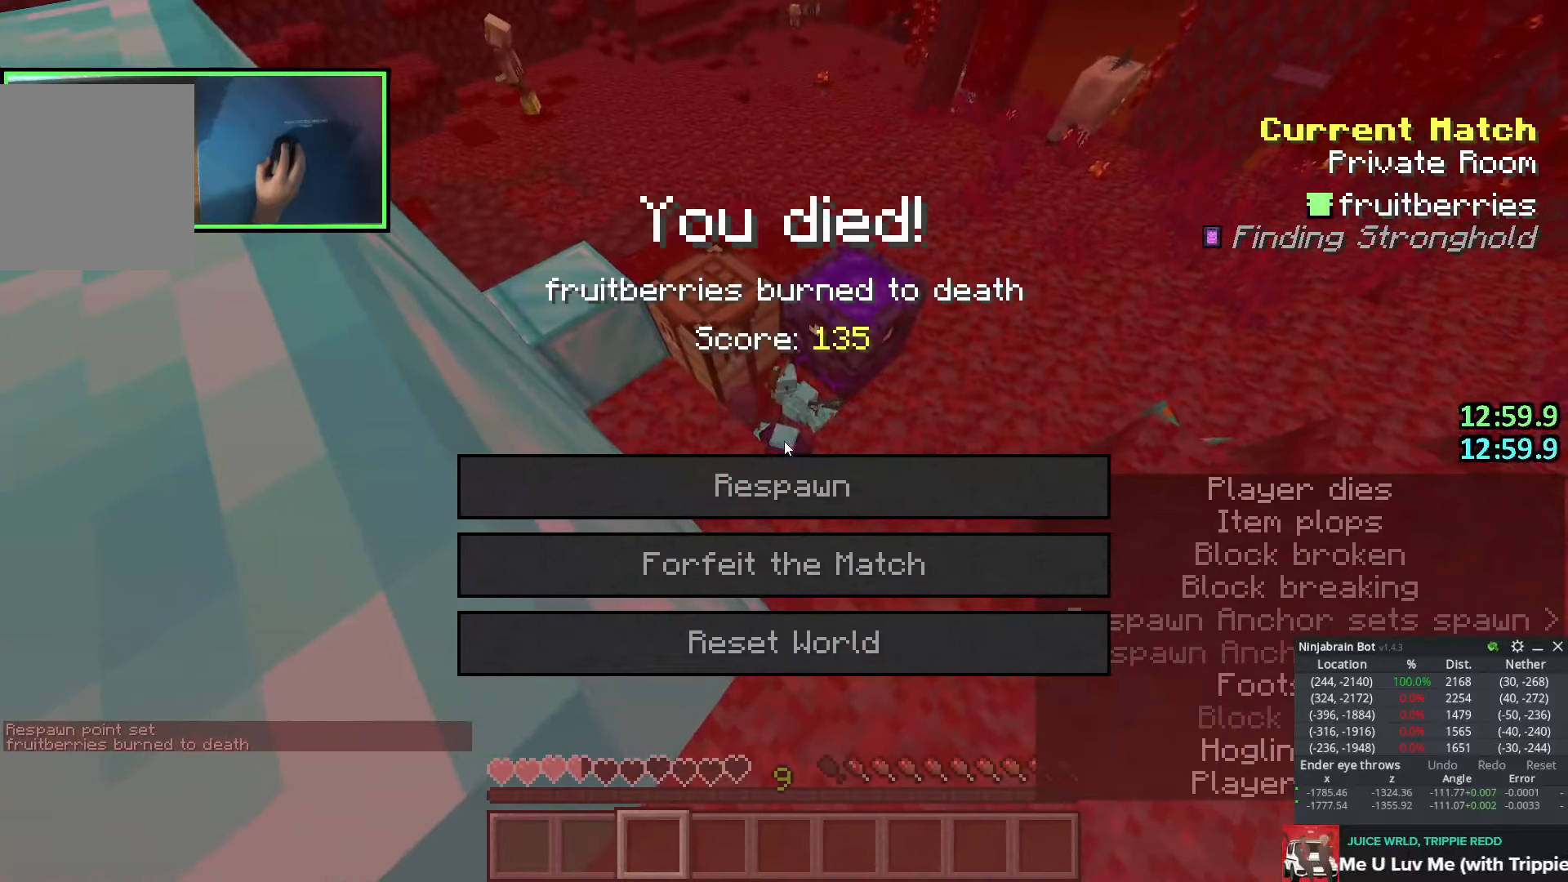
{"keys": [], "events": []}
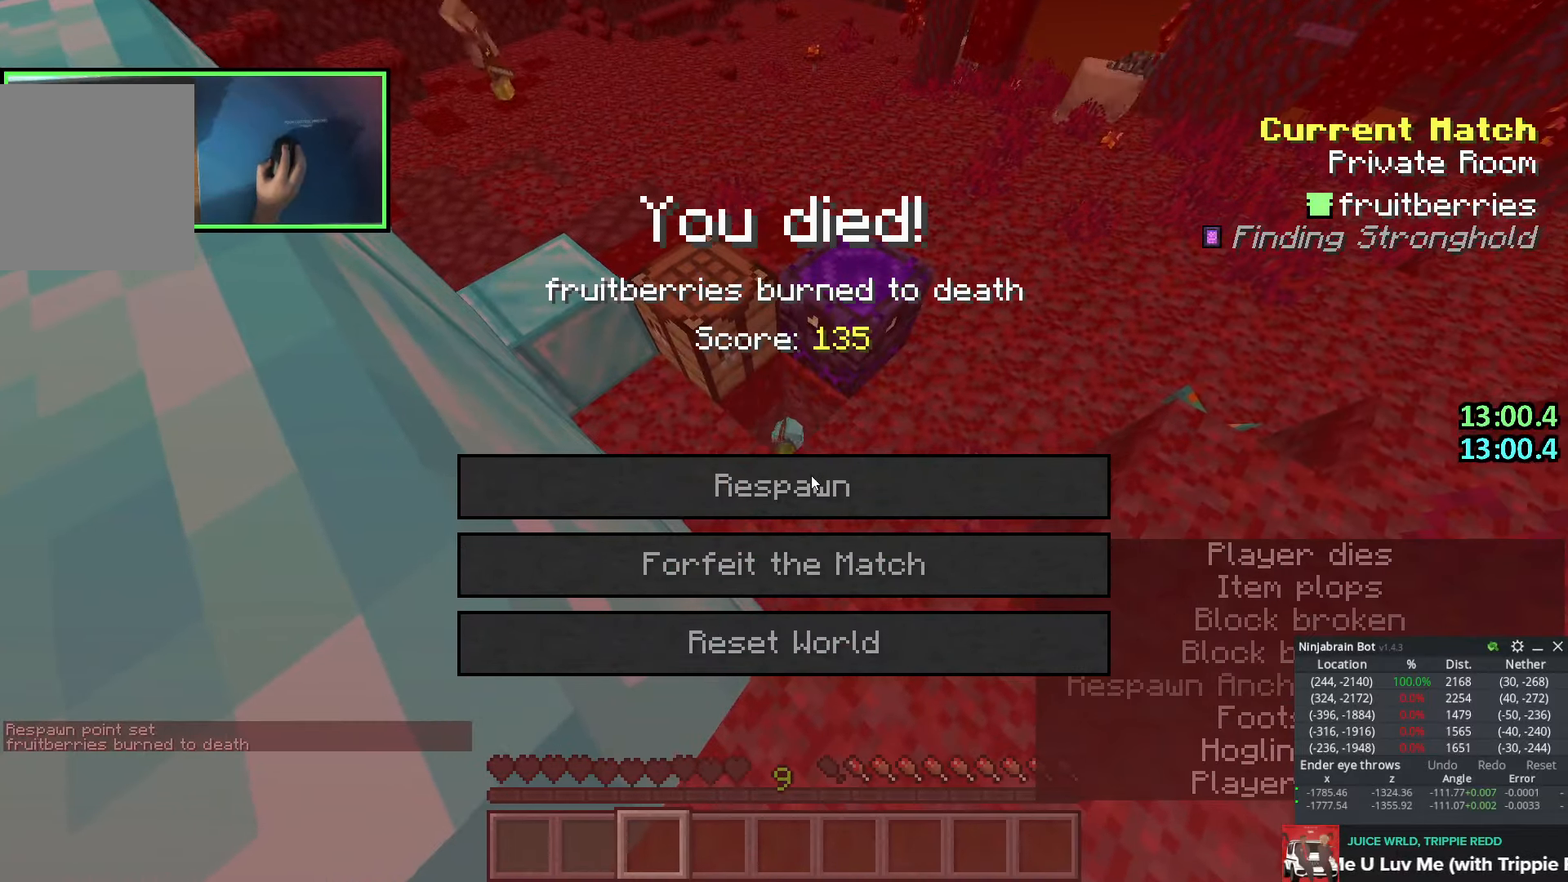
{"keys": [], "events": []}
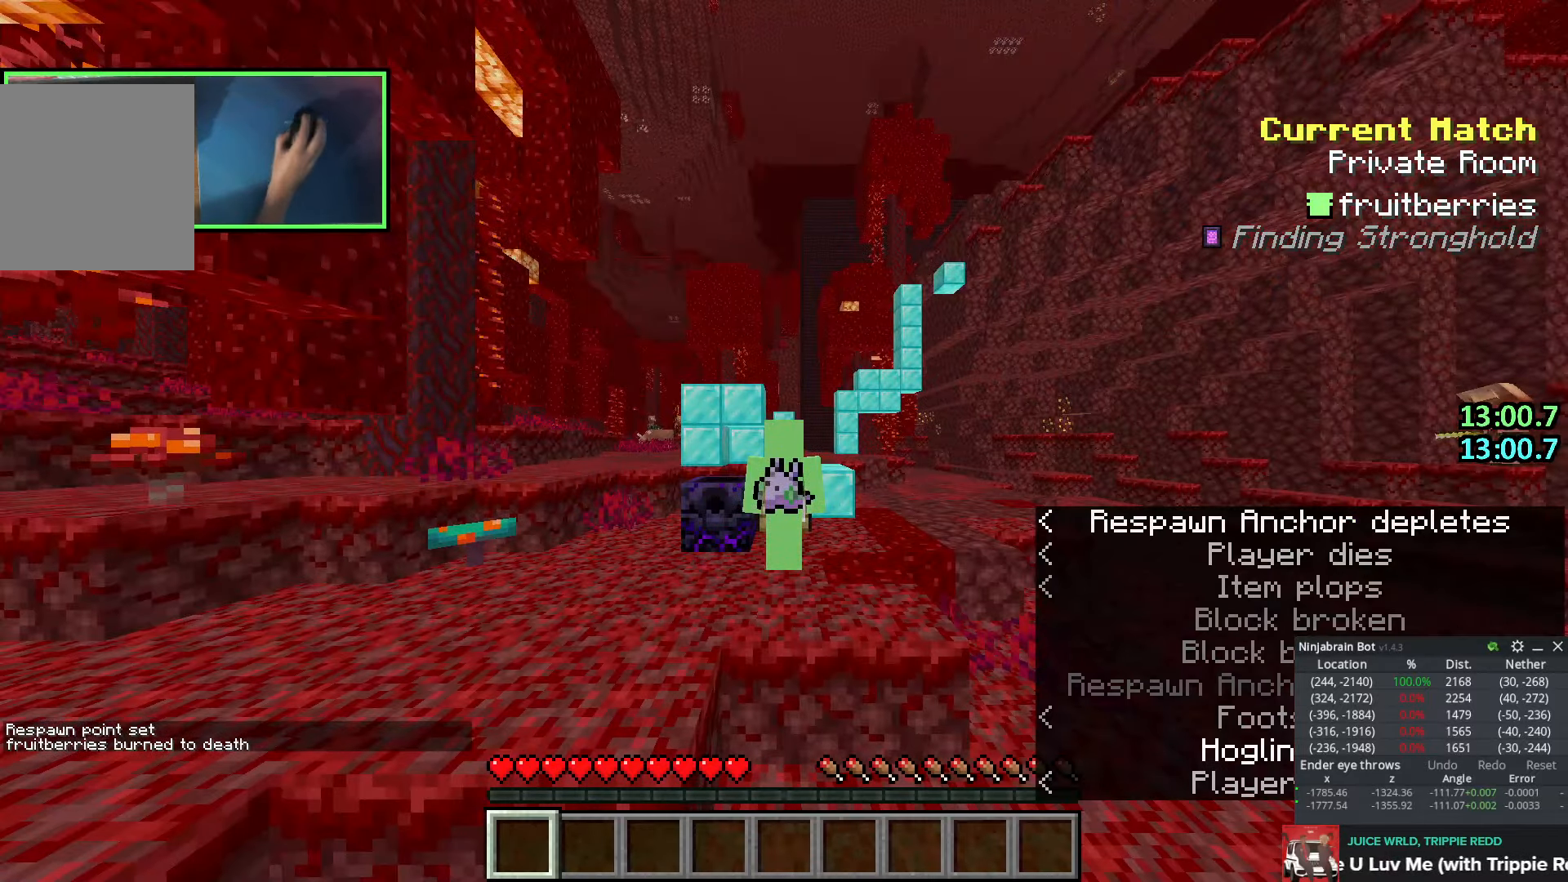
{"keys": ["w"], "events": [[483, "w", "down"]]}
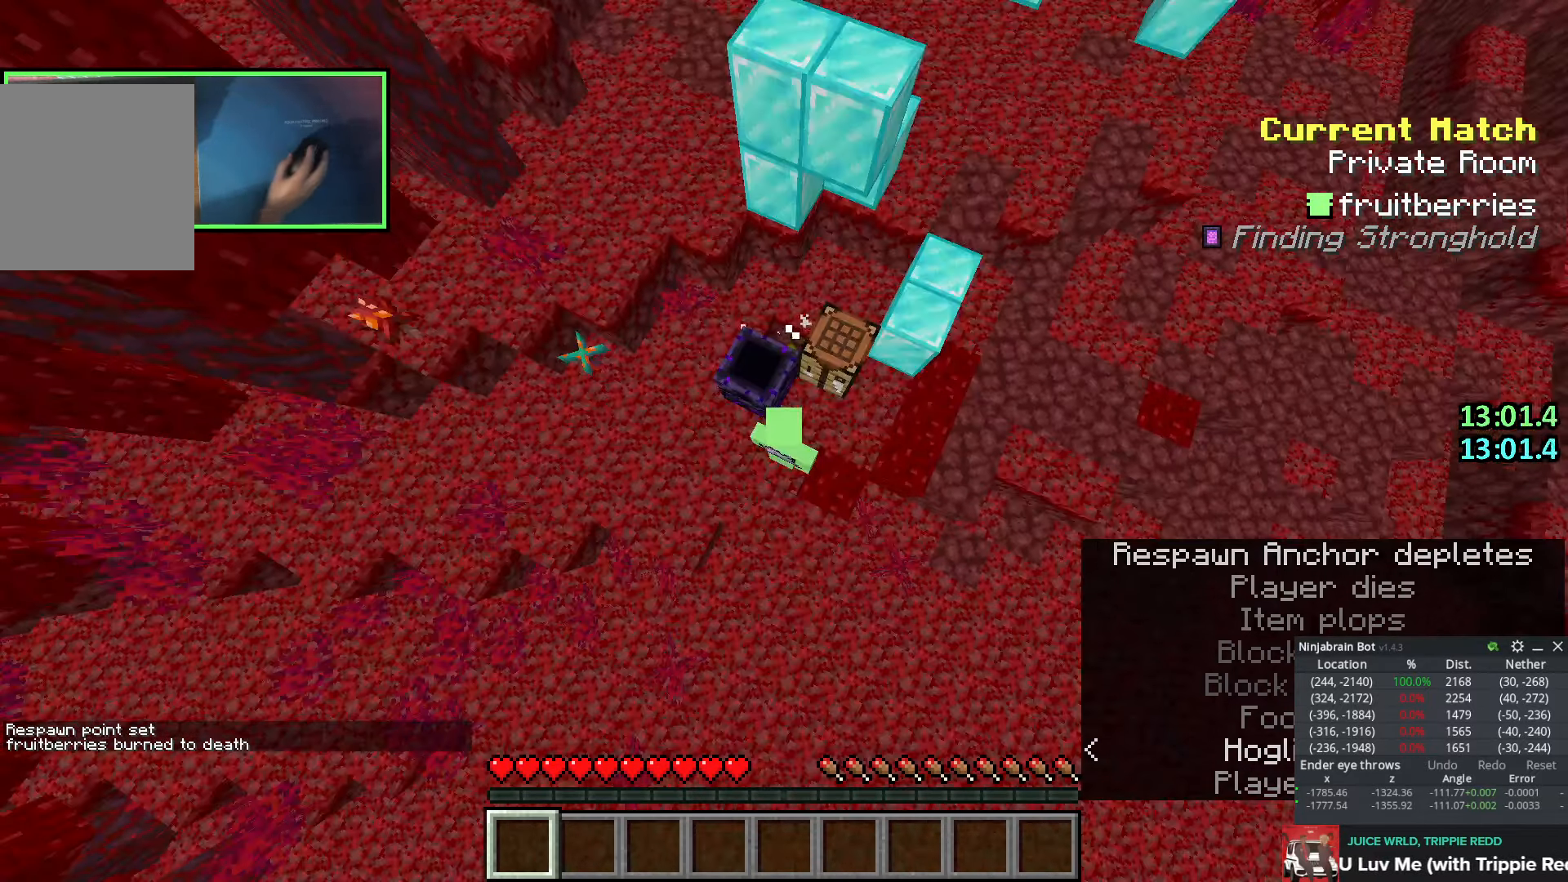
{"keys": ["a"], "events": [[16, "space", "down"], [183, "space", "up"], [200, "a", "down"], [250, "a", "up"], [316, "a", "down"], [433, "w", "up"]]}
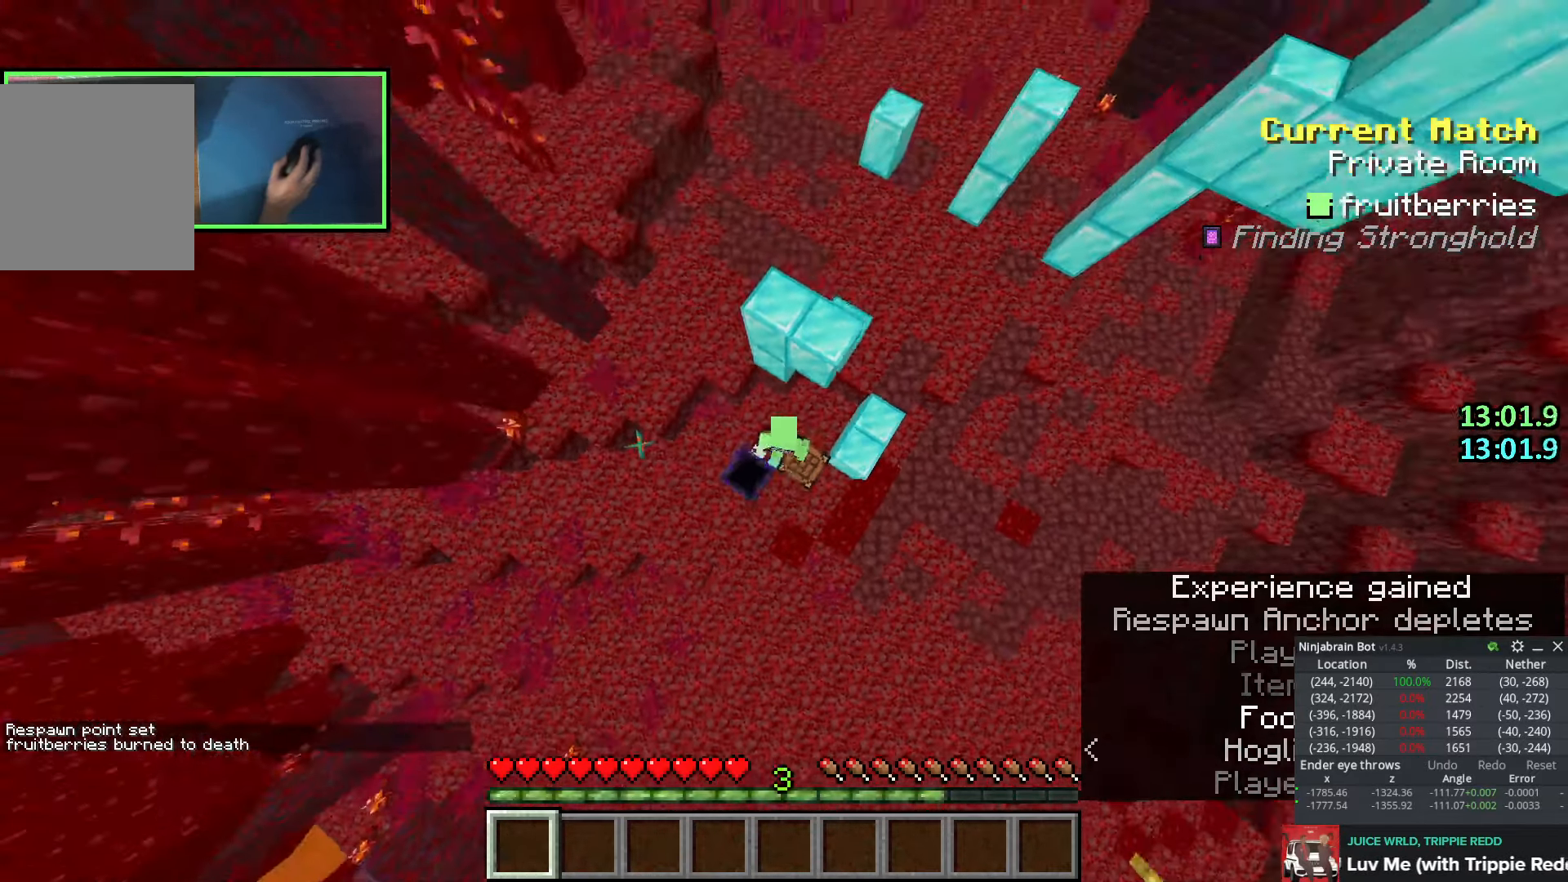
{"keys": ["s"], "events": [[33, "a", "up"], [116, "s", "down"], [133, "d", "down"], [166, "d", "up"], [200, "a", "down"], [266, "a", "up"], [300, "s", "up"], [416, "d", "down"], [416, "s", "down"], [450, "d", "up"]]}
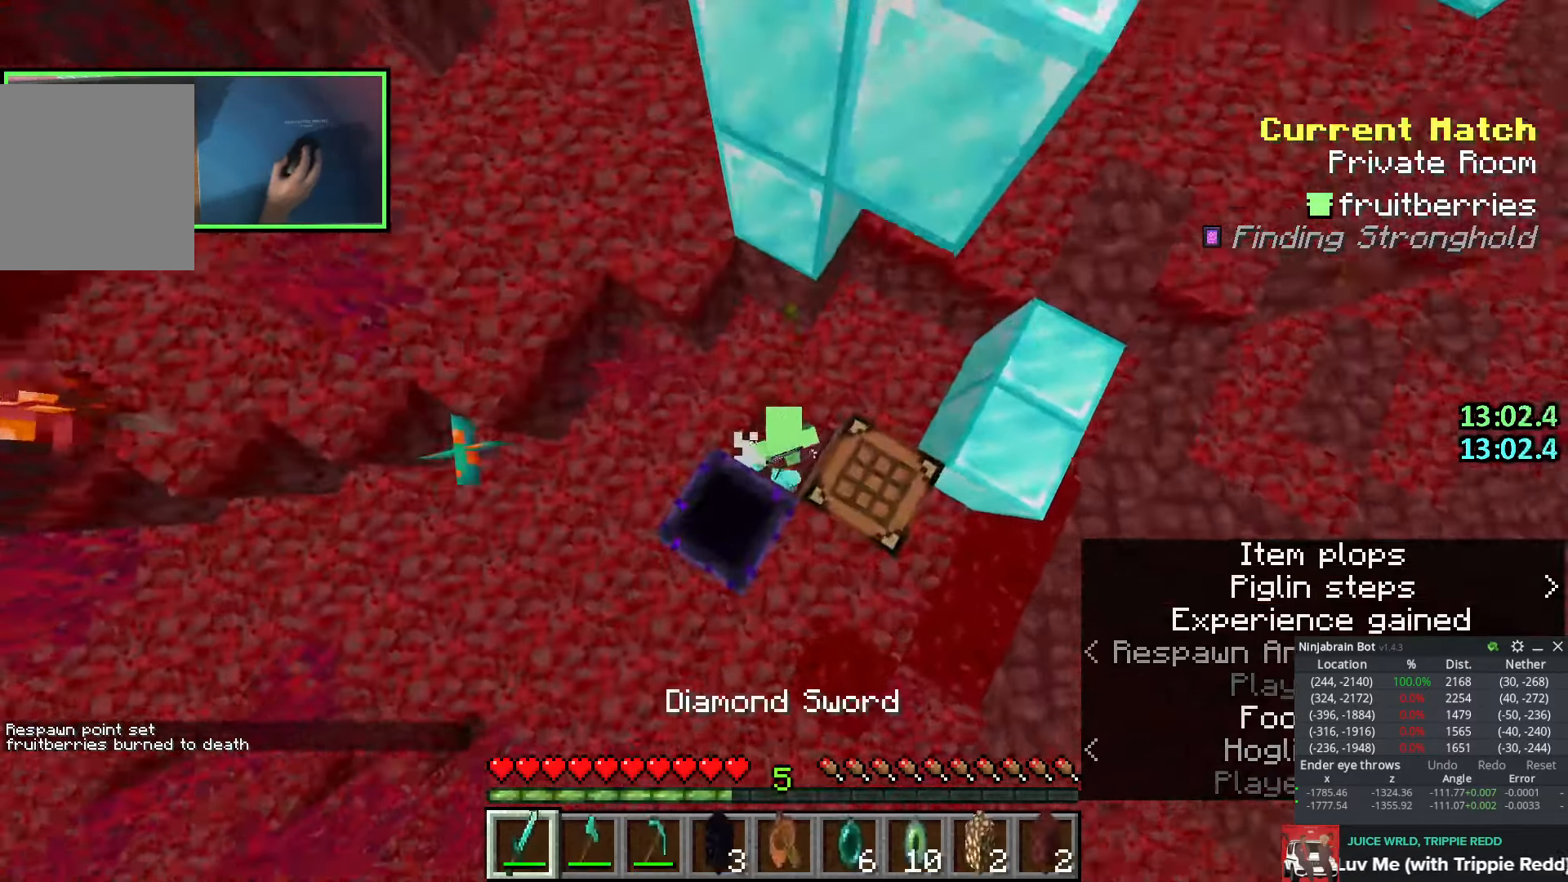
{"keys": ["shift"], "events": [[66, "s", "up"], [100, "e", "down"], [183, "e", "up"], [483, "shift", "down"]]}
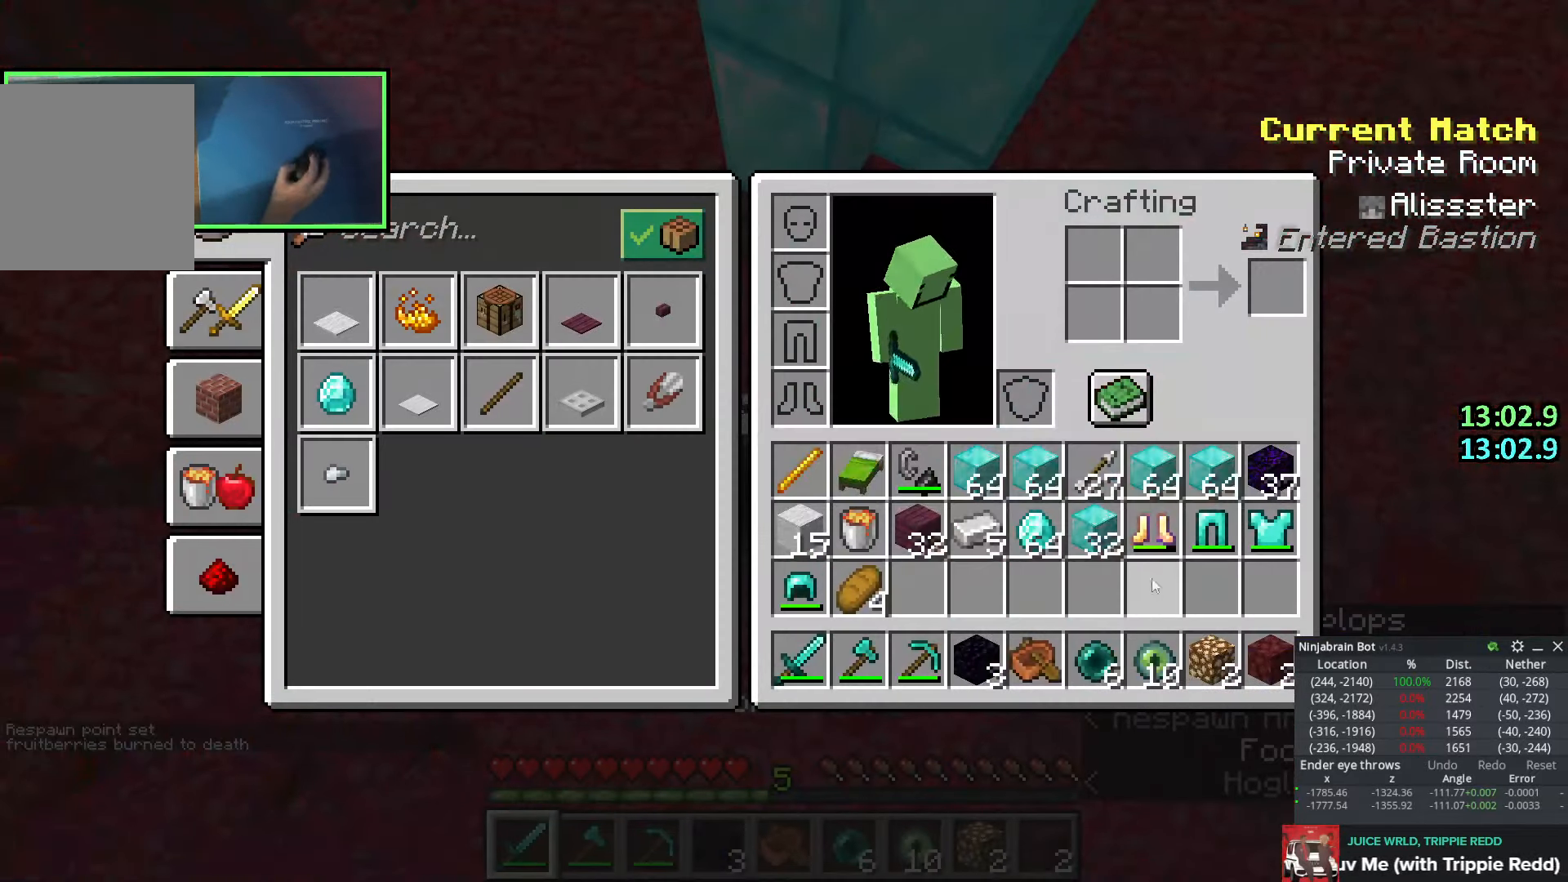
{"keys": ["shift"], "events": []}
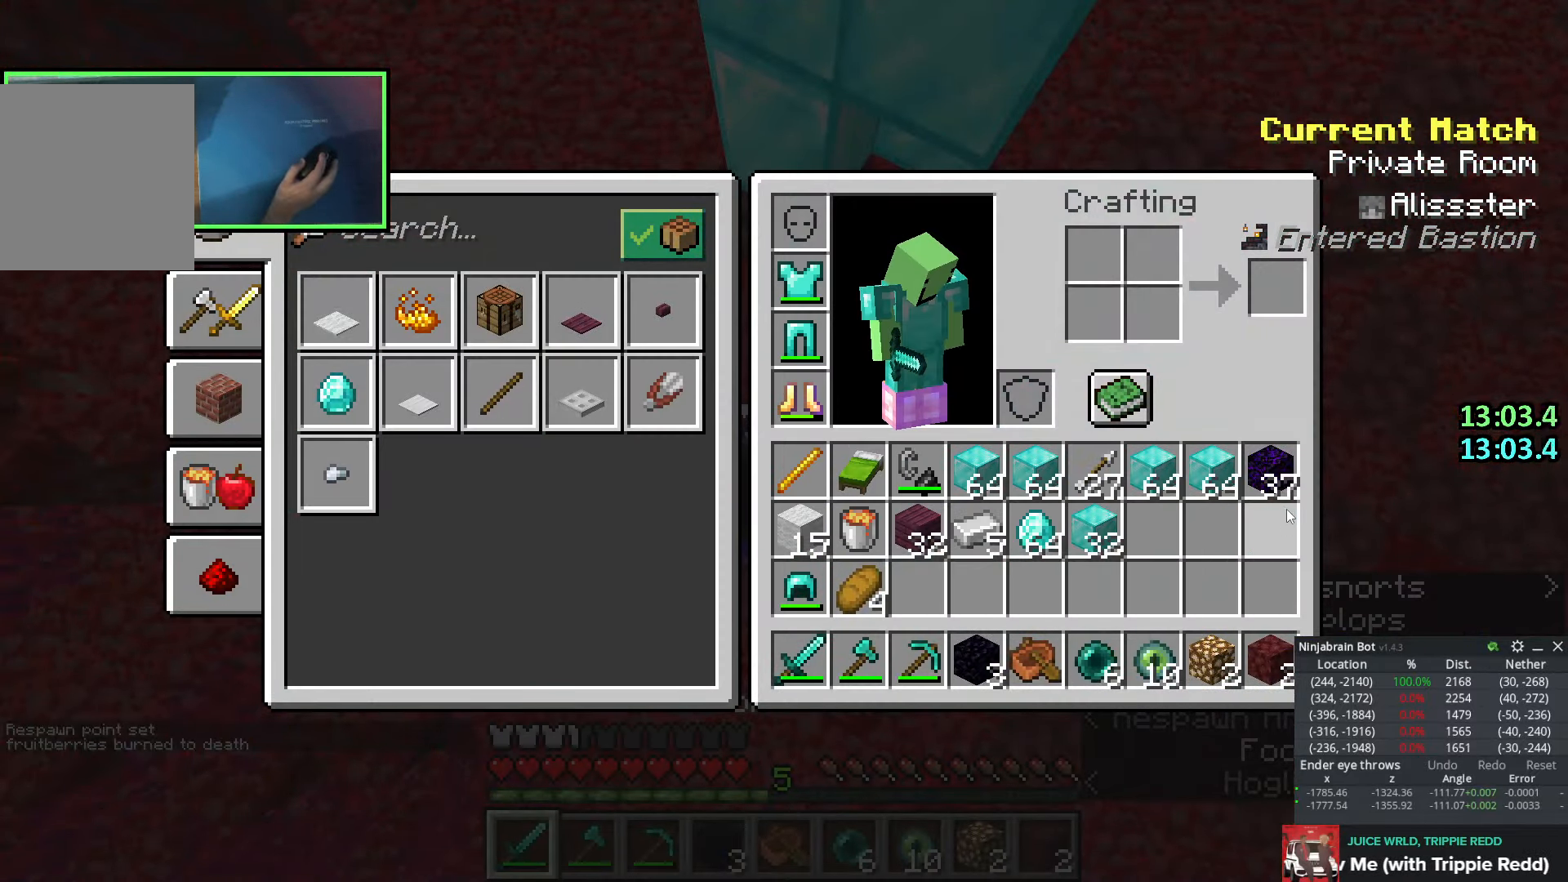
{"keys": ["e", "shift", "space"], "events": [[450, "e", "down"], [500, "space", "down"]]}
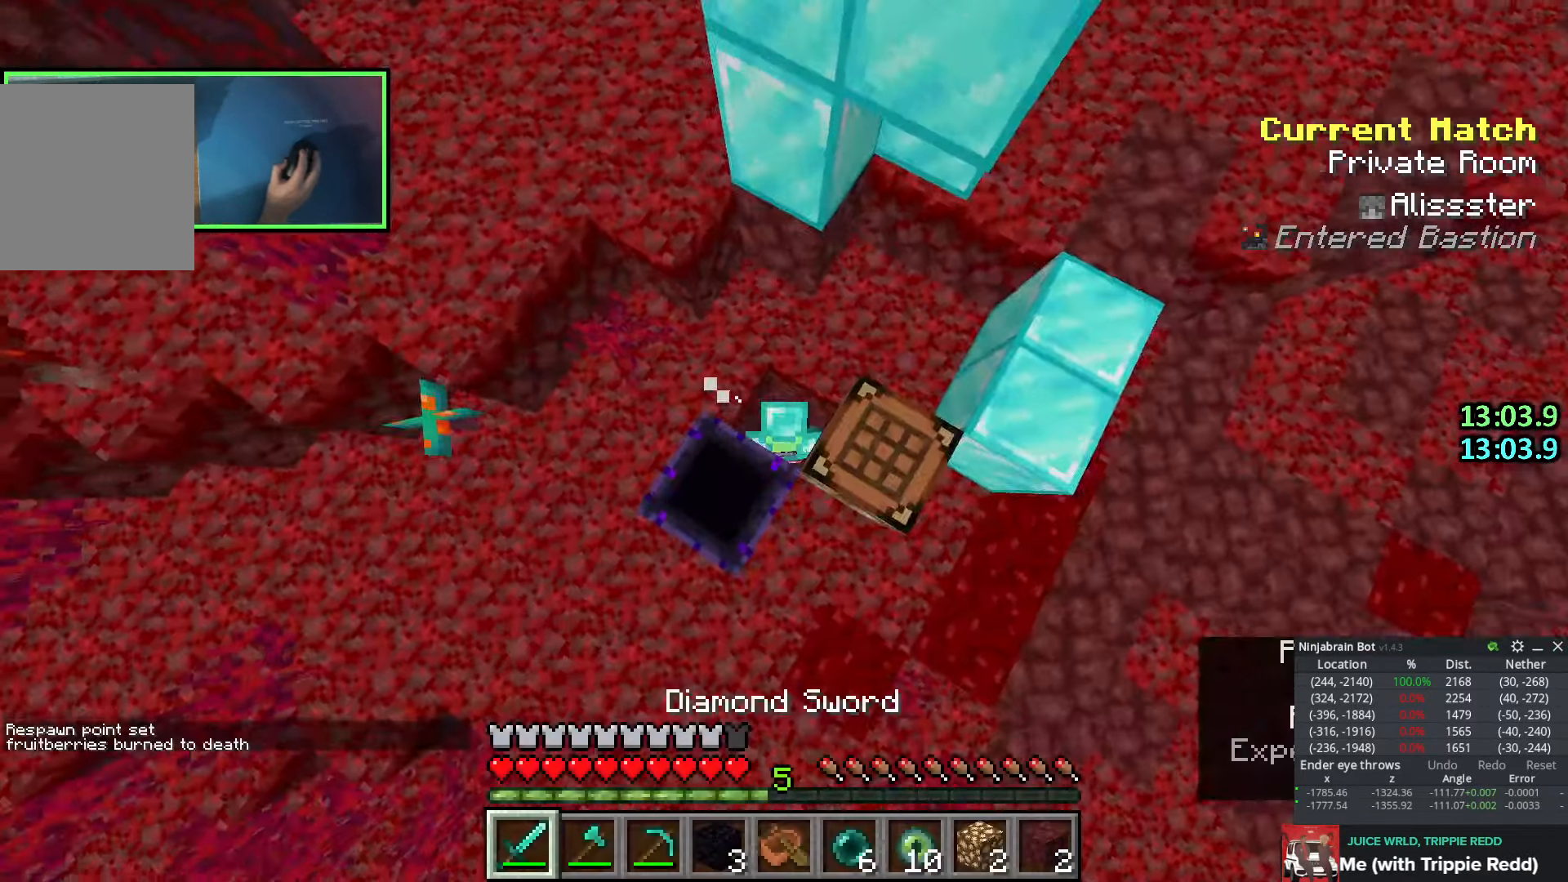
{"keys": ["shift"], "events": [[66, "e", "up"], [183, "space", "up"]]}
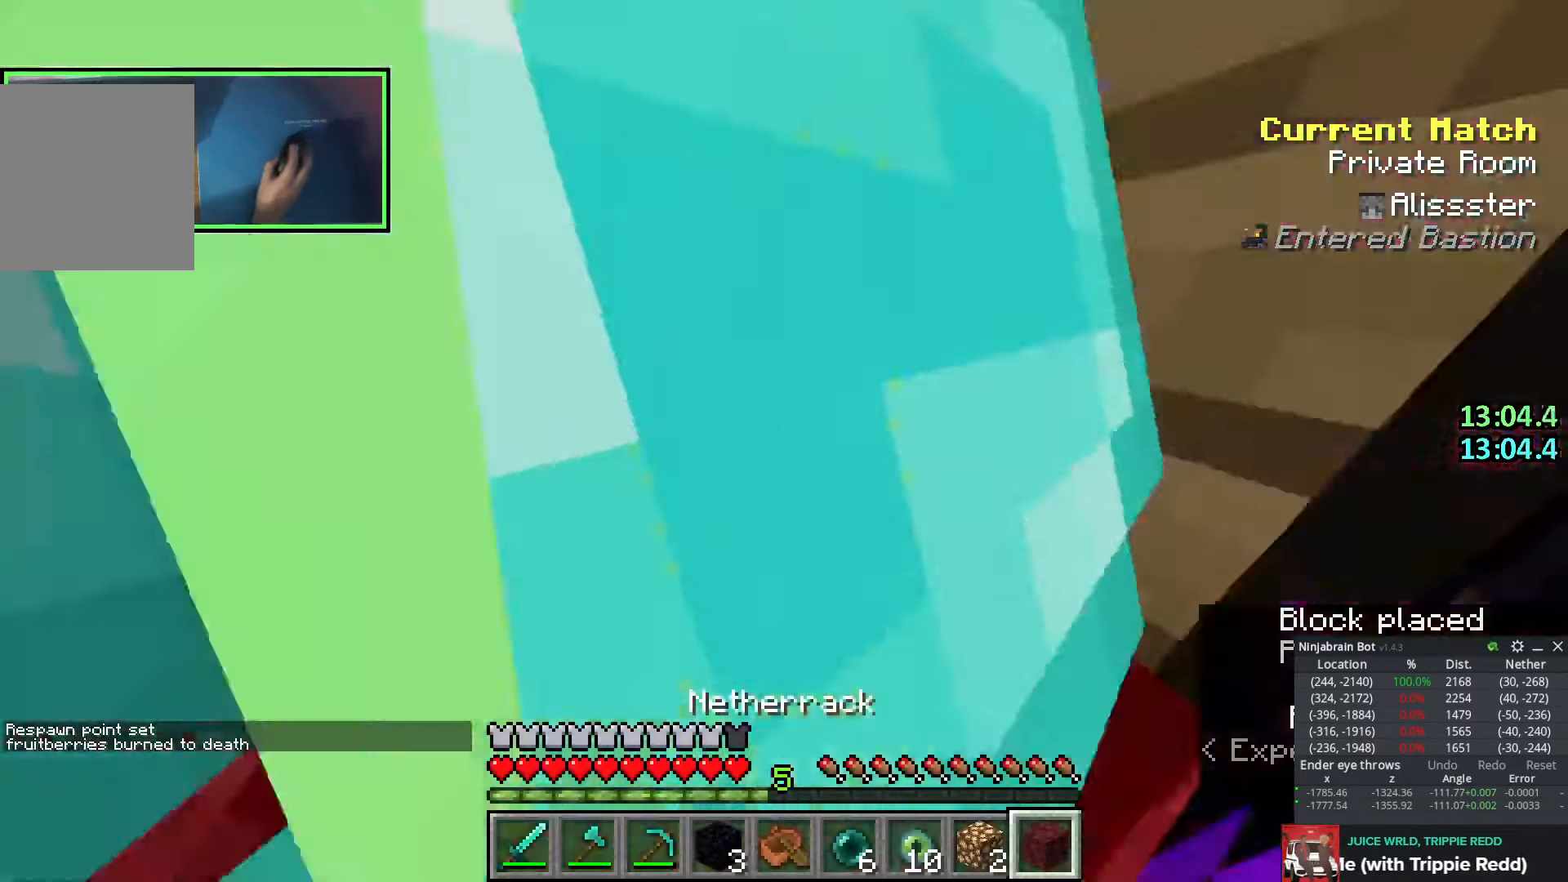
{"keys": ["shift"], "events": [[250, "q", "down"], [400, "q", "up"]]}